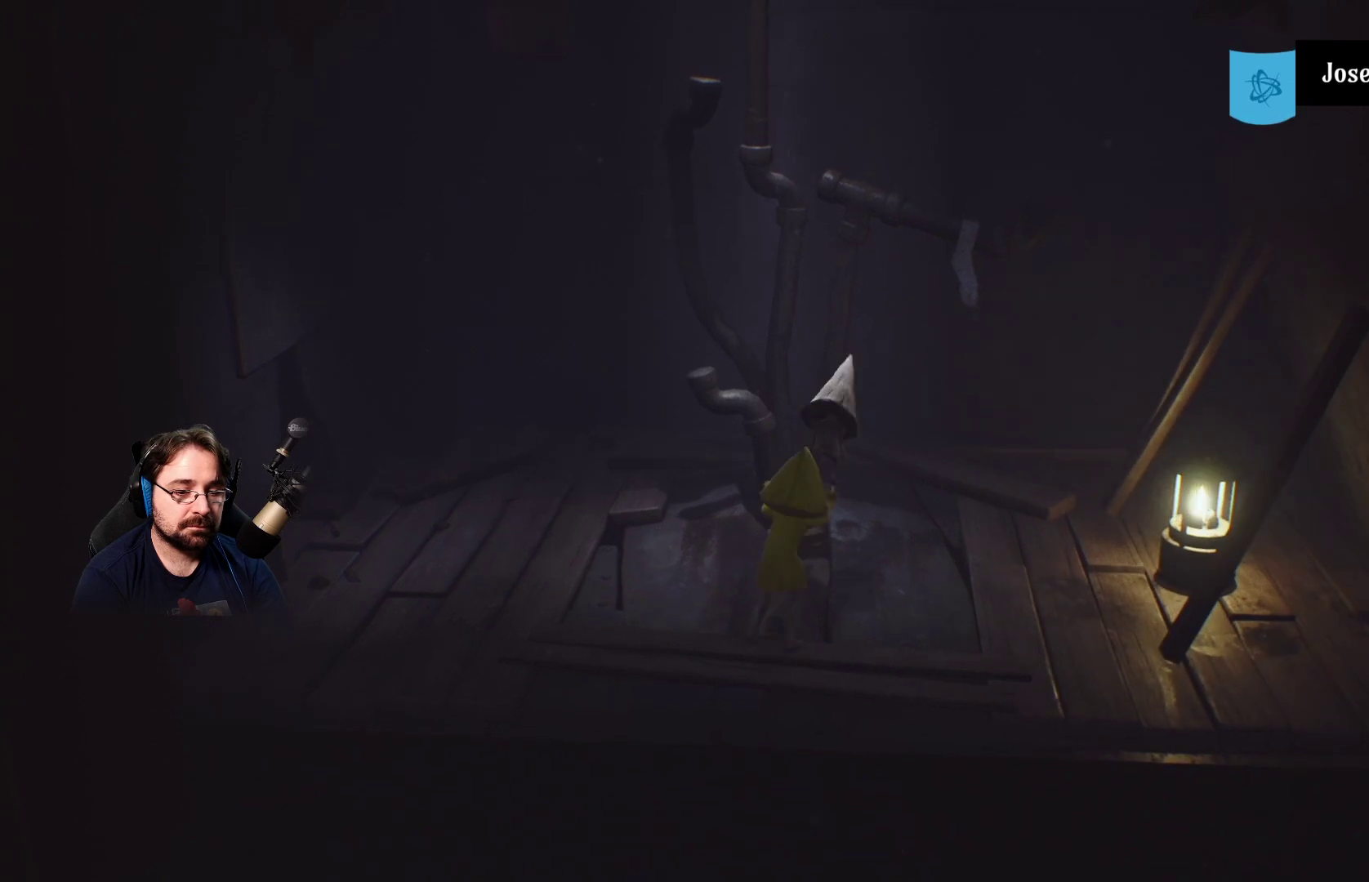
Gameplay with a controller (PlayStation layout); each line is a JSON object with the inputs held at the frame after it. "events" lists button and stick changes between this image and that frame as [ms after this image, input, new state], when the widget could be followed in between. Not read: L1.
{"buttons": ["R2"], "left_stick": "up-left", "right_stick": "center", "events": [[133, "CROSS", "up"]]}
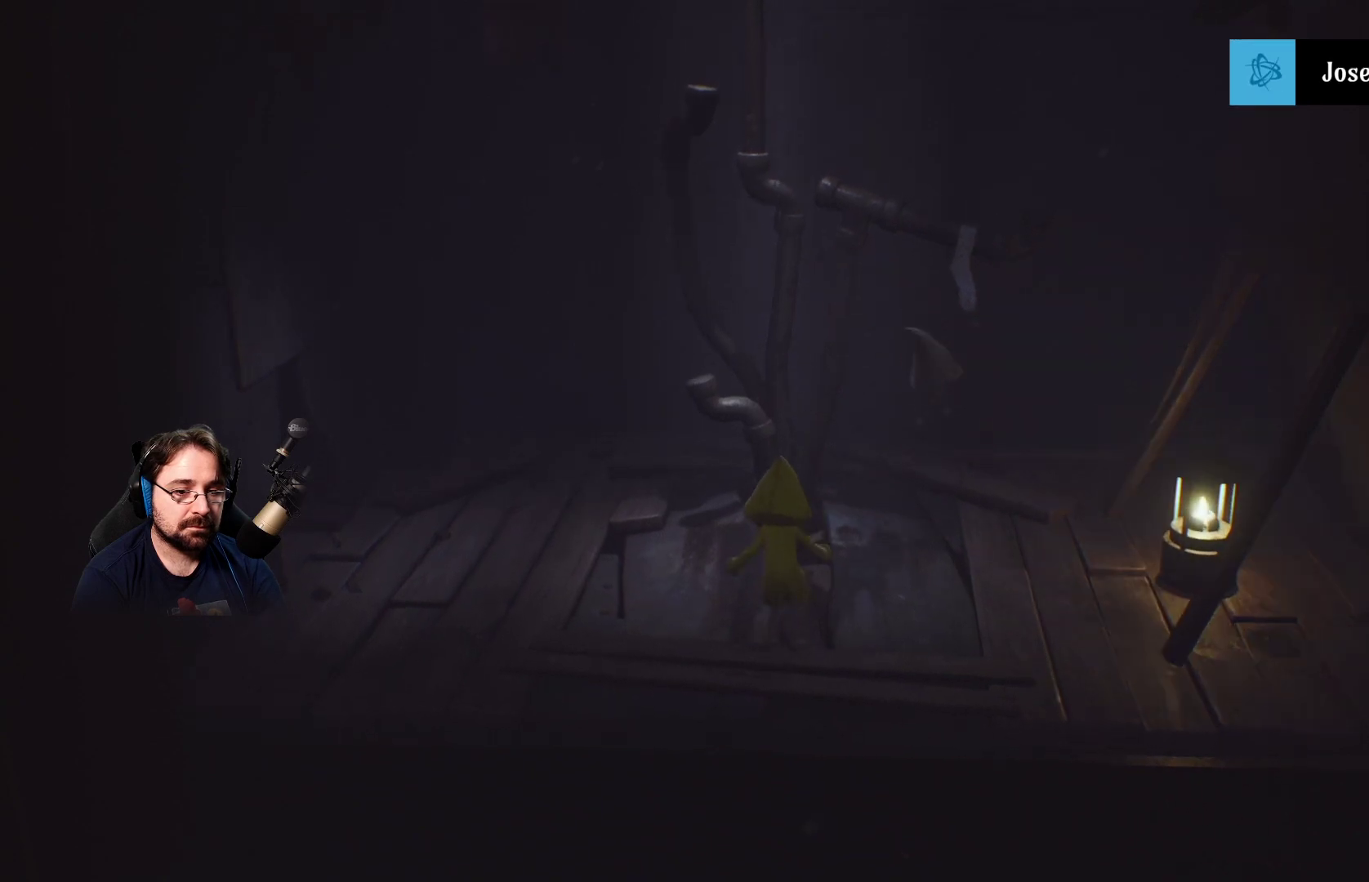
{"buttons": [], "left_stick": "right", "right_stick": "center", "events": [[200, "R2", "up"], [267, "left_stick", "center"], [467, "left_stick", "right"]]}
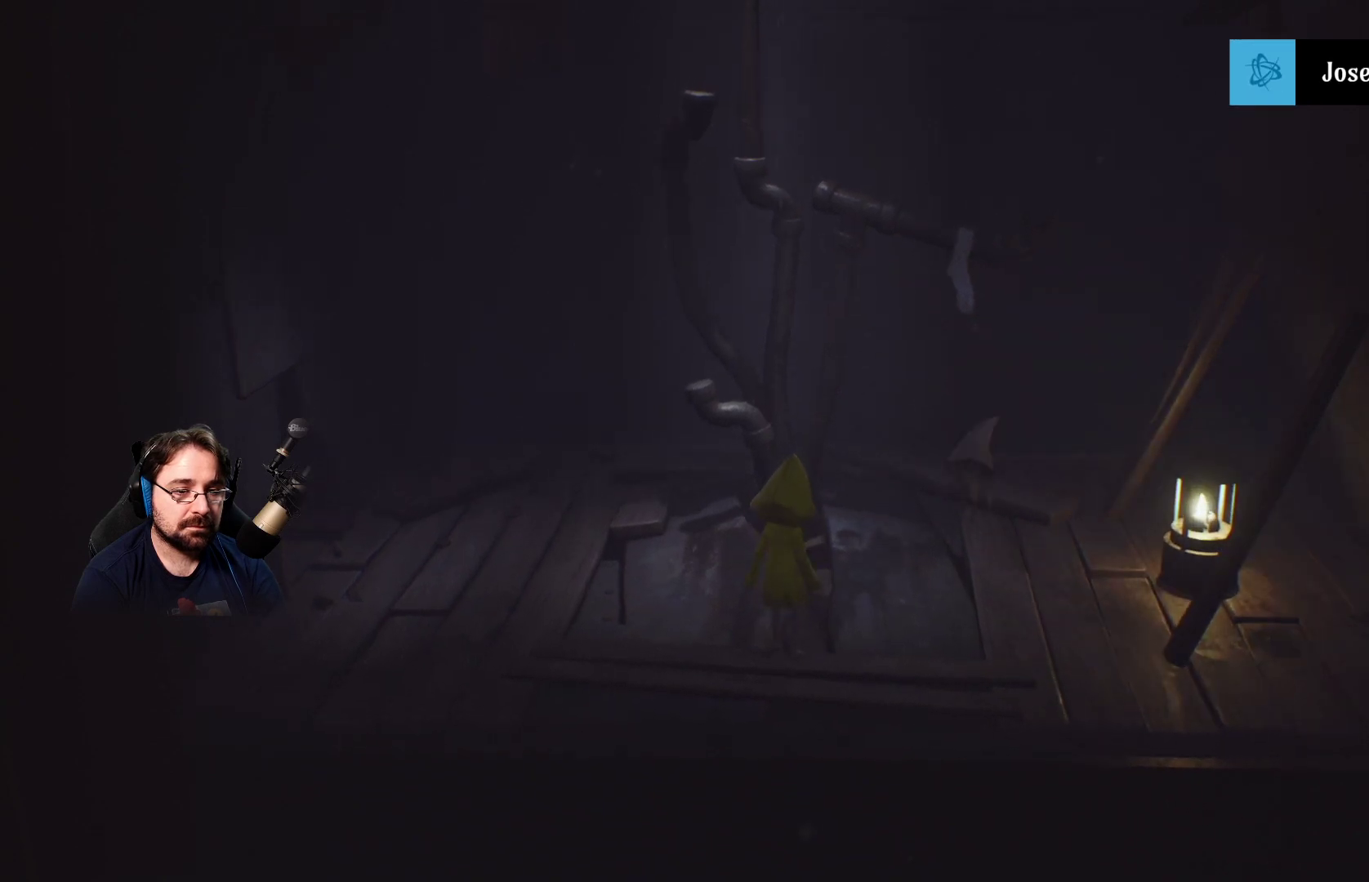
{"buttons": [], "left_stick": "up-right", "right_stick": "center", "events": [[133, "left_stick", "up-right"]]}
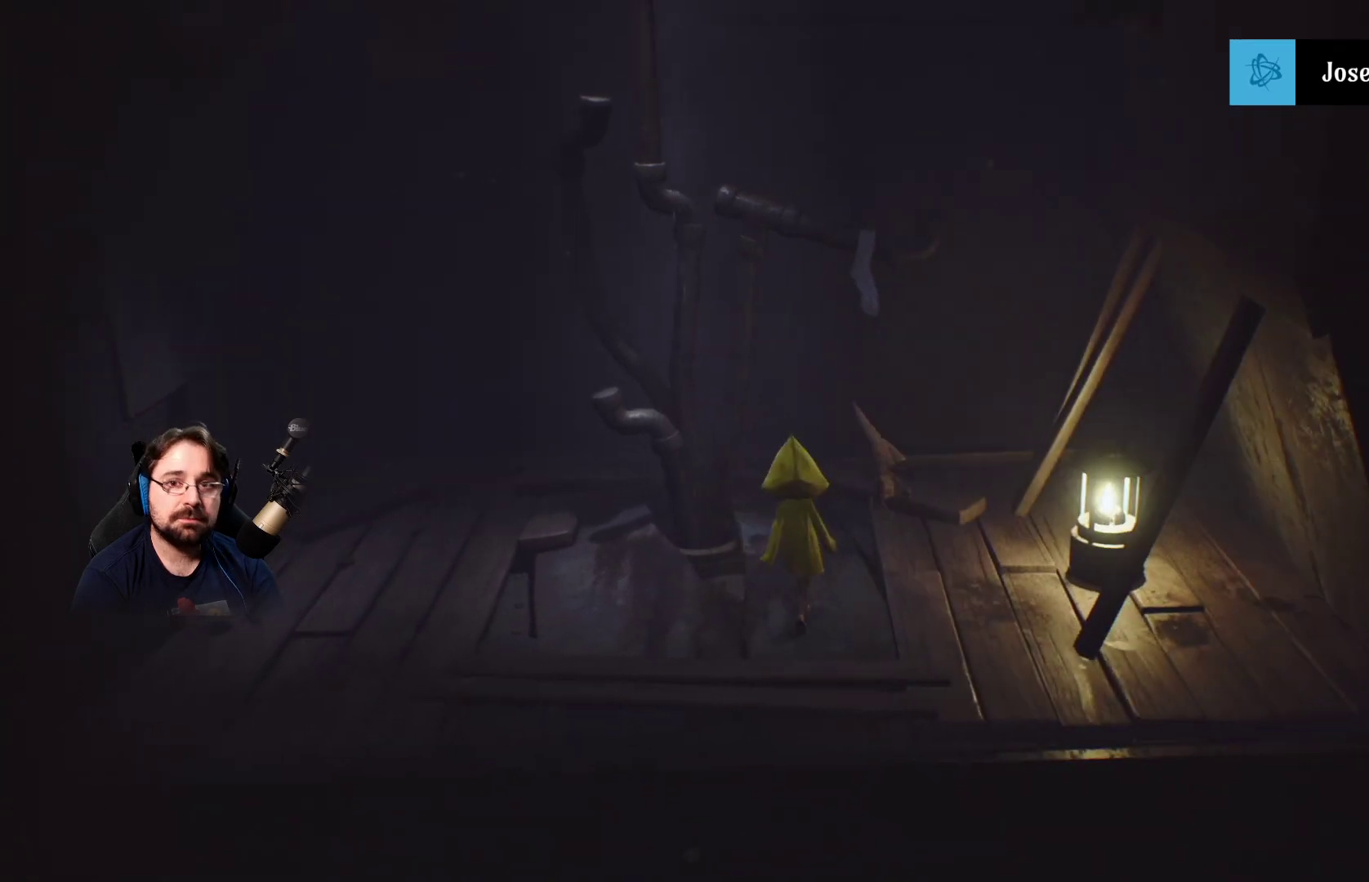
{"buttons": [], "left_stick": "up", "right_stick": "center", "events": [[33, "left_stick", "up"]]}
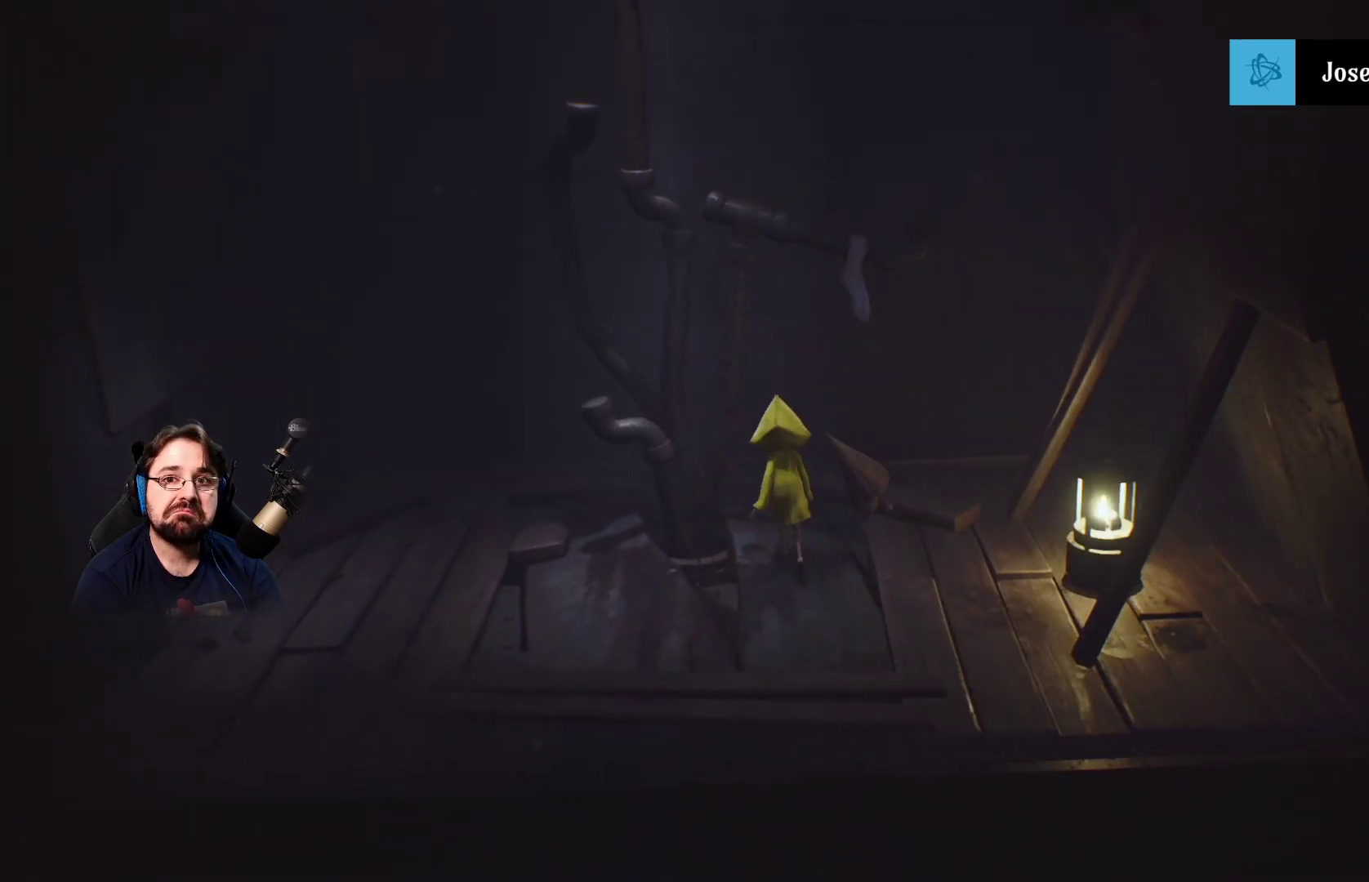
{"buttons": ["R2"], "left_stick": "up", "right_stick": "center", "events": [[333, "R2", "down"]]}
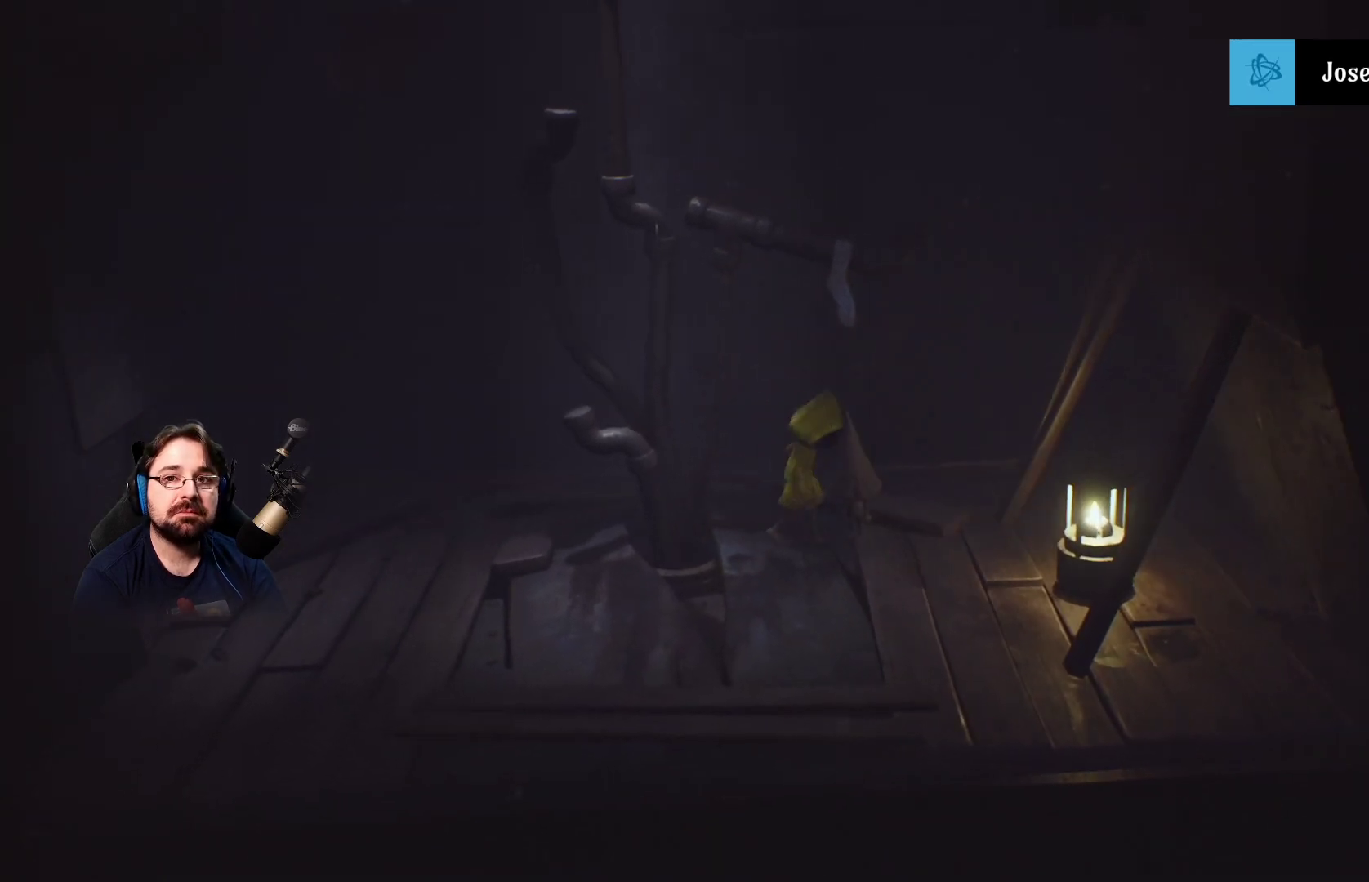
{"buttons": ["R2"], "left_stick": "up", "right_stick": "center", "events": []}
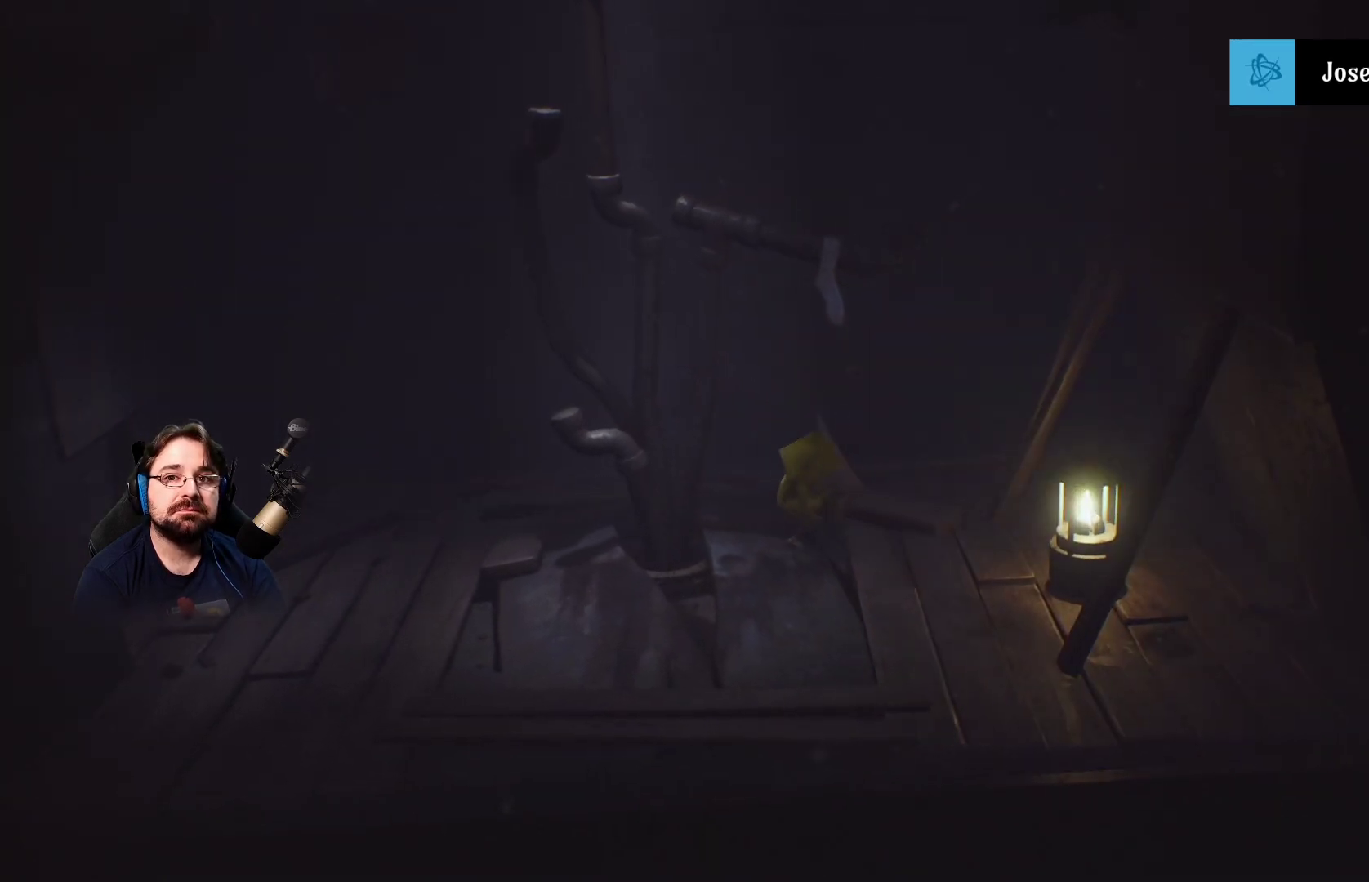
{"buttons": ["R2"], "left_stick": "down", "right_stick": "center", "events": [[67, "left_stick", "center"], [267, "left_stick", "down"]]}
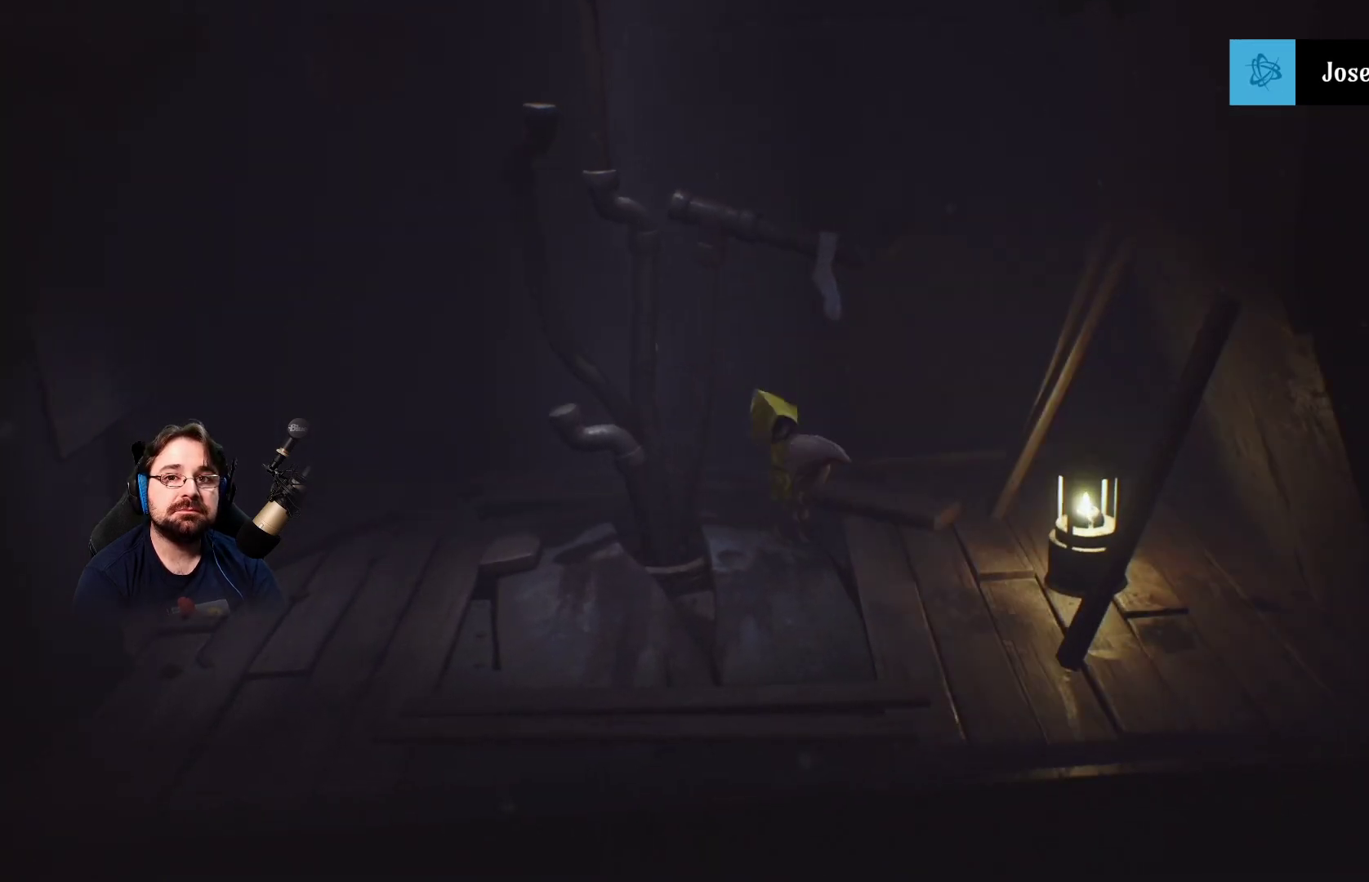
{"buttons": ["R2"], "left_stick": "down", "right_stick": "center", "events": []}
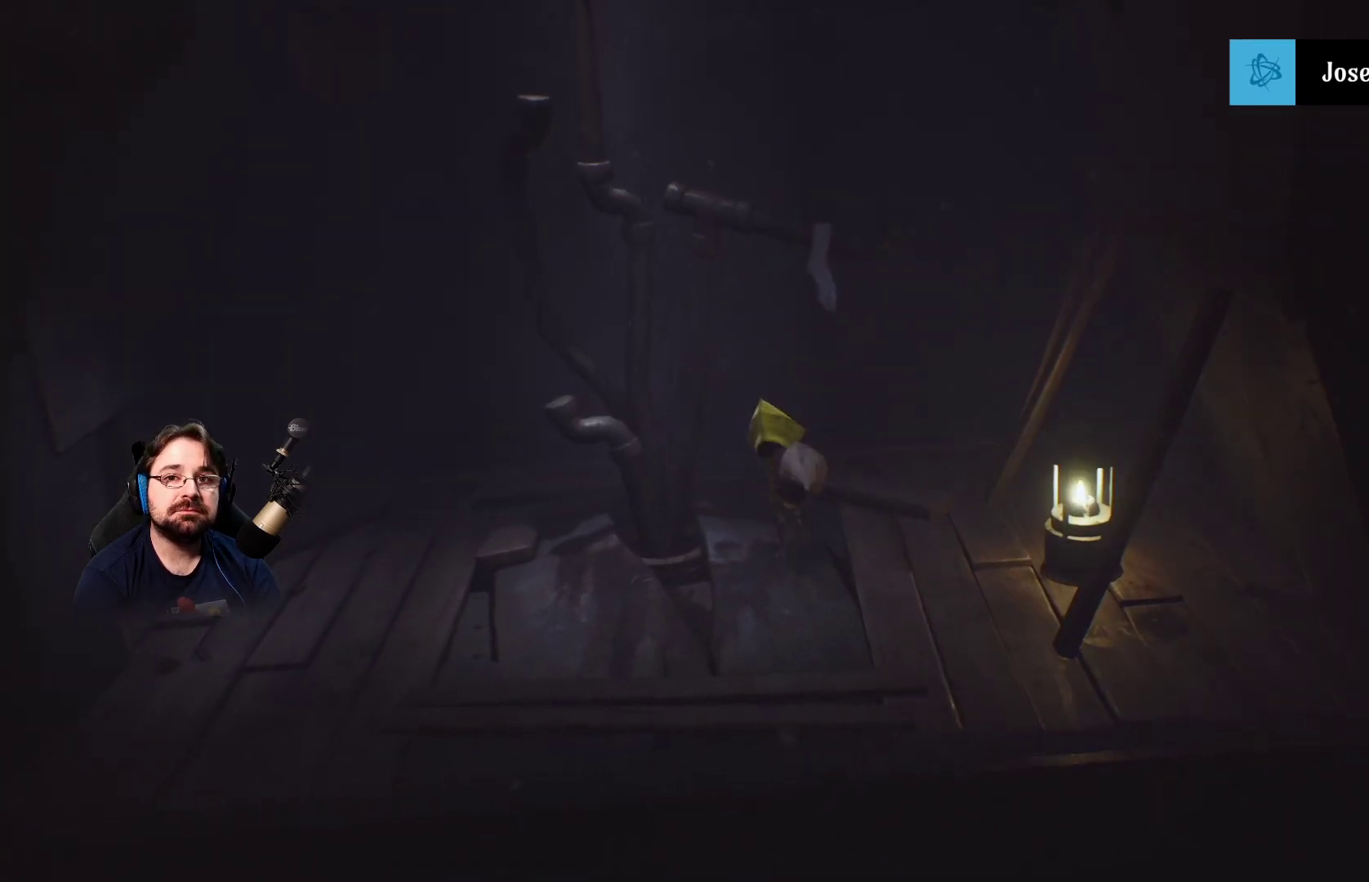
{"buttons": ["R2"], "left_stick": "down", "right_stick": "center", "events": []}
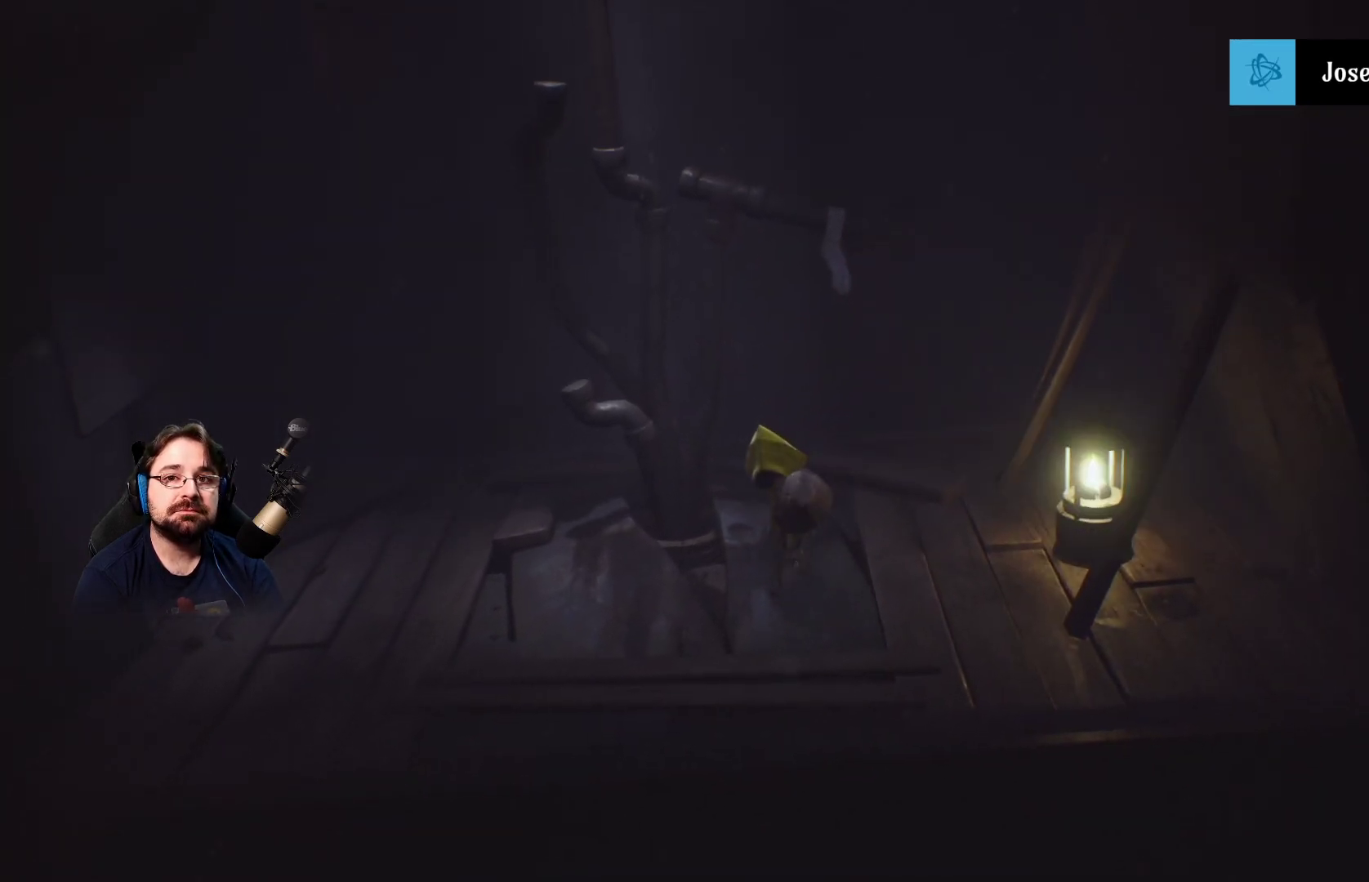
{"buttons": ["R2"], "left_stick": "down", "right_stick": "center", "events": []}
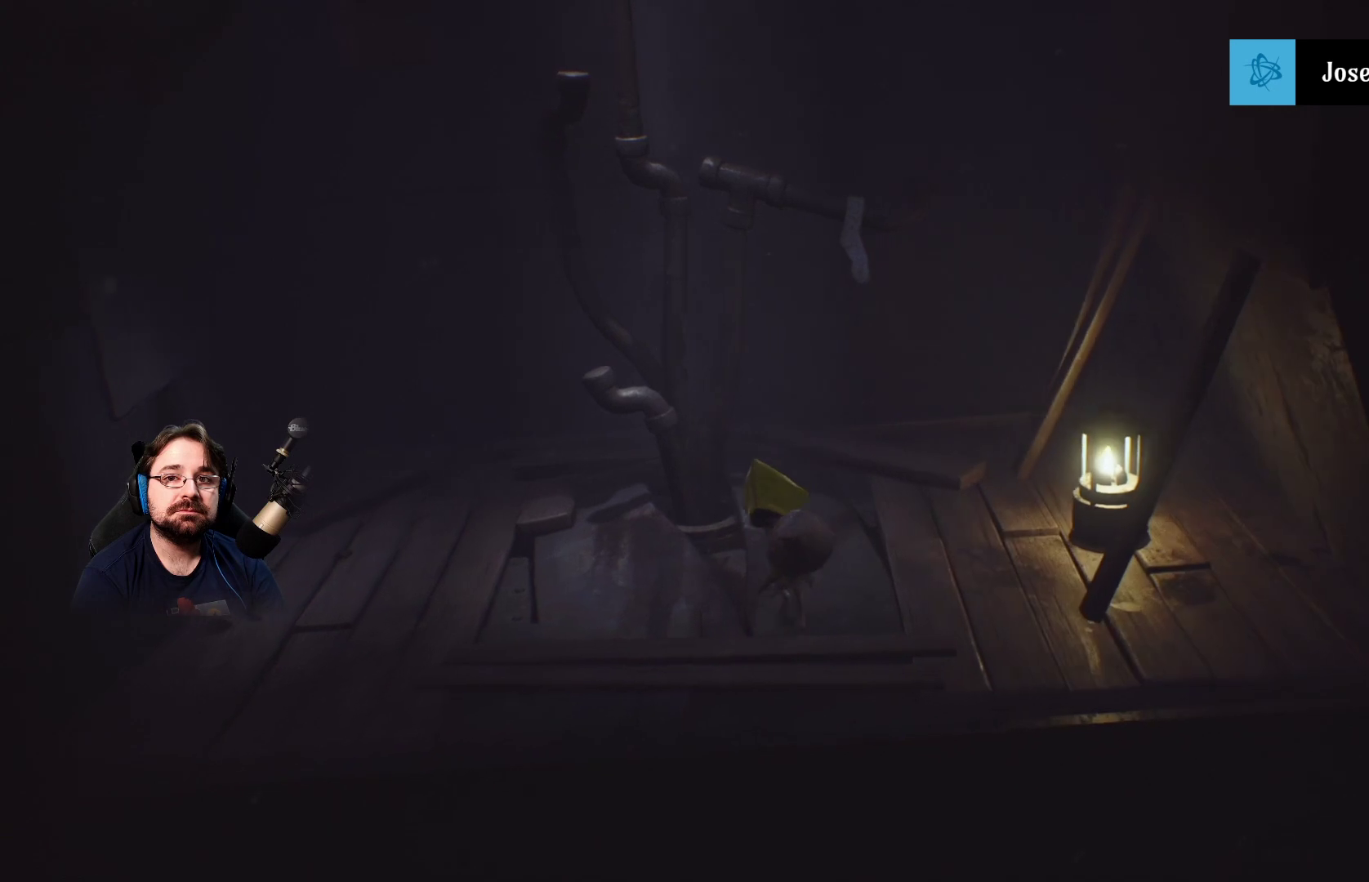
{"buttons": ["R2"], "left_stick": "center", "right_stick": "center", "events": [[33, "left_stick", "down-left"], [200, "left_stick", "left"], [300, "left_stick", "up-left"], [500, "left_stick", "center"]]}
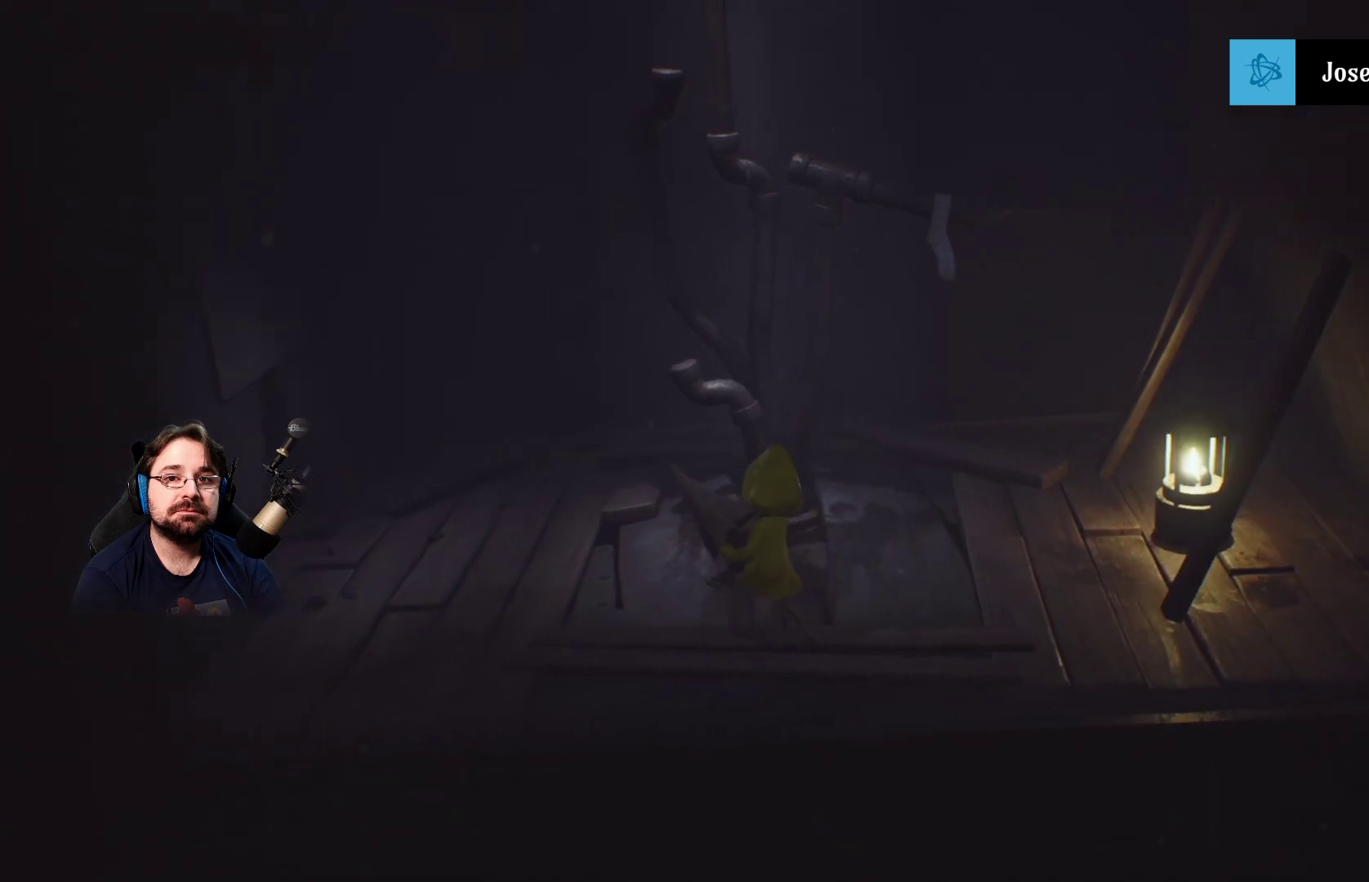
{"buttons": ["R2"], "left_stick": "up-left", "right_stick": "center", "events": [[367, "left_stick", "up-left"]]}
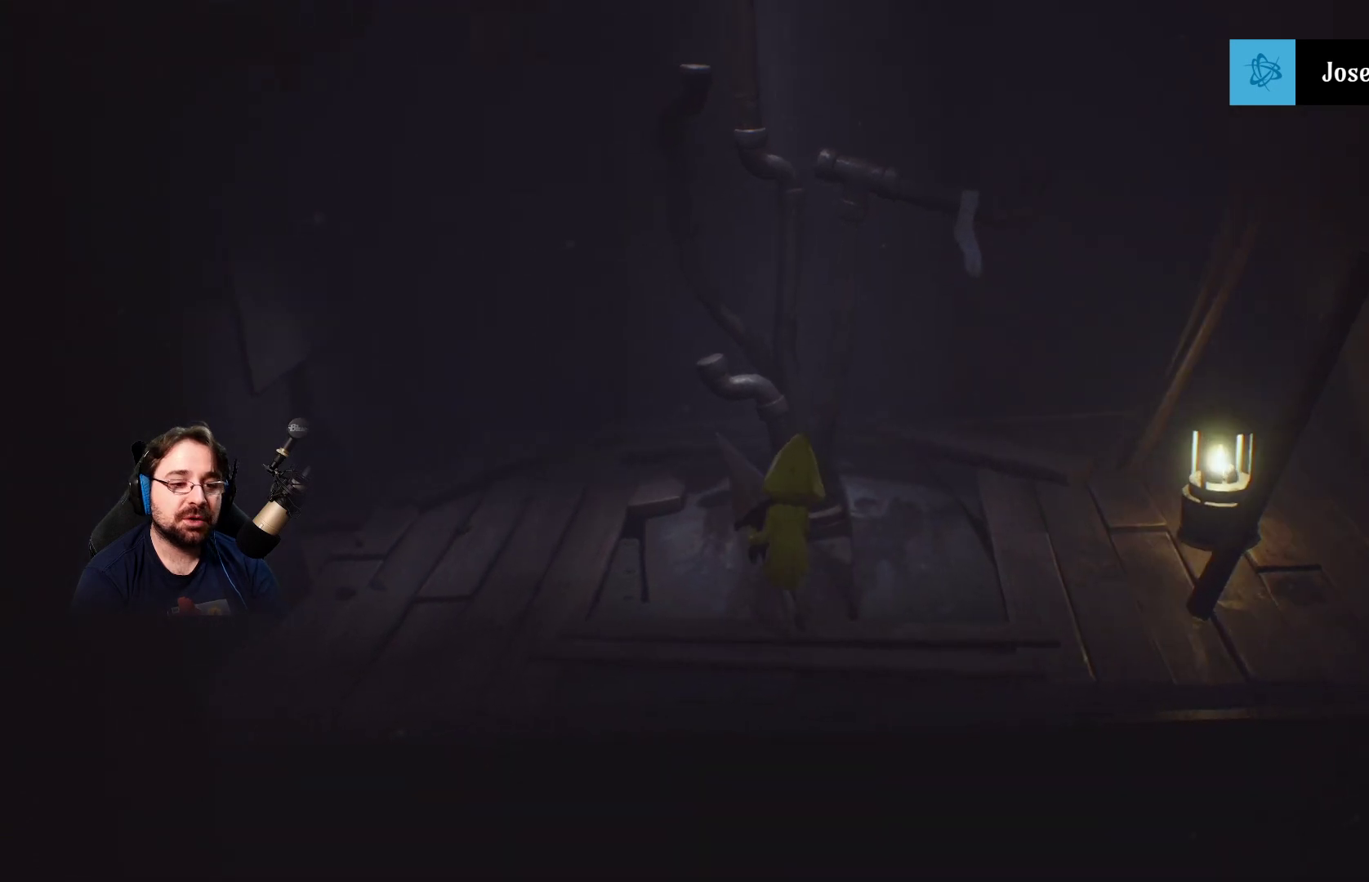
{"buttons": ["R2"], "left_stick": "up", "right_stick": "center", "events": [[100, "left_stick", "center"], [400, "left_stick", "up"]]}
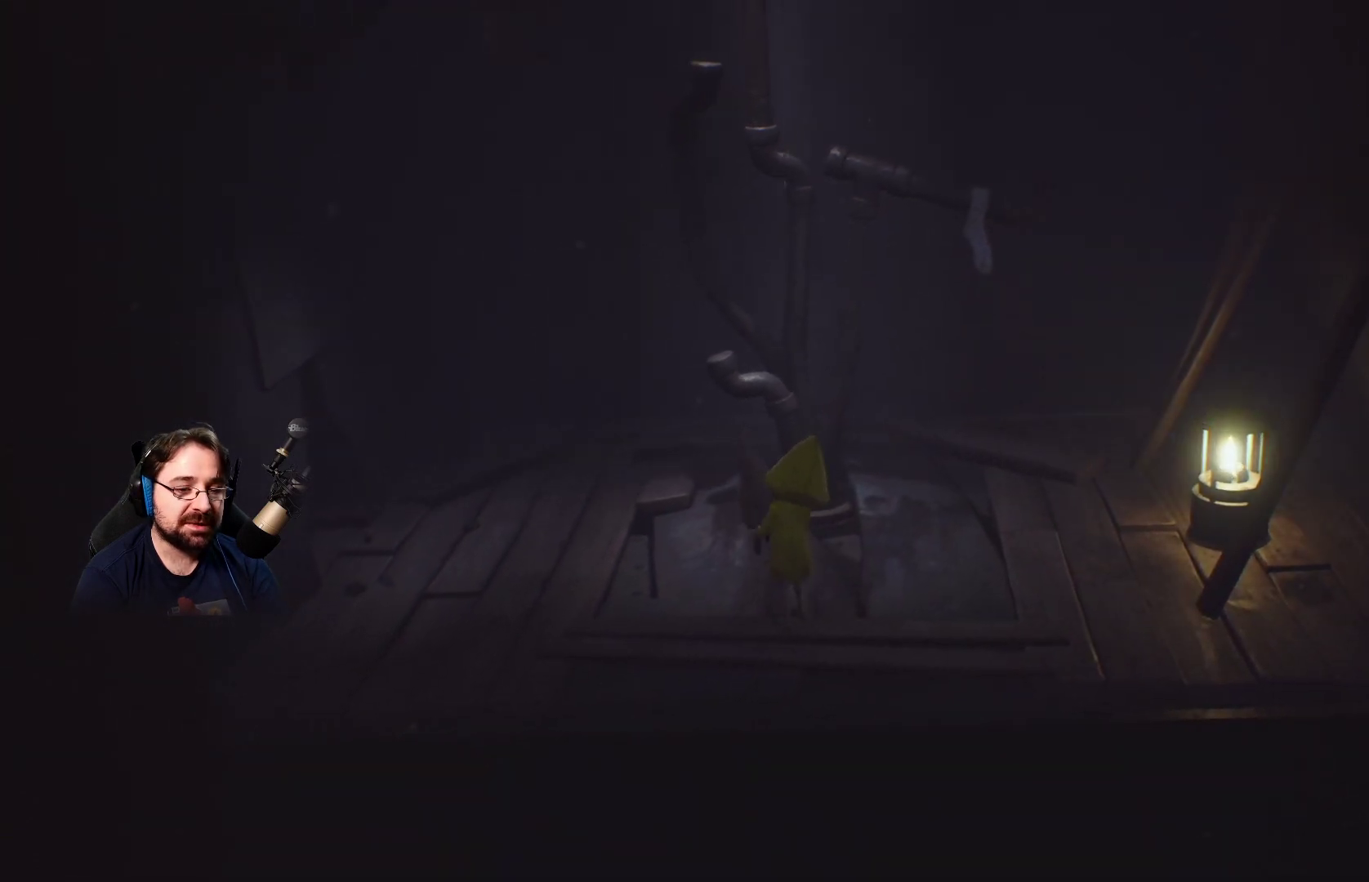
{"buttons": ["R2"], "left_stick": "up", "right_stick": "center", "events": []}
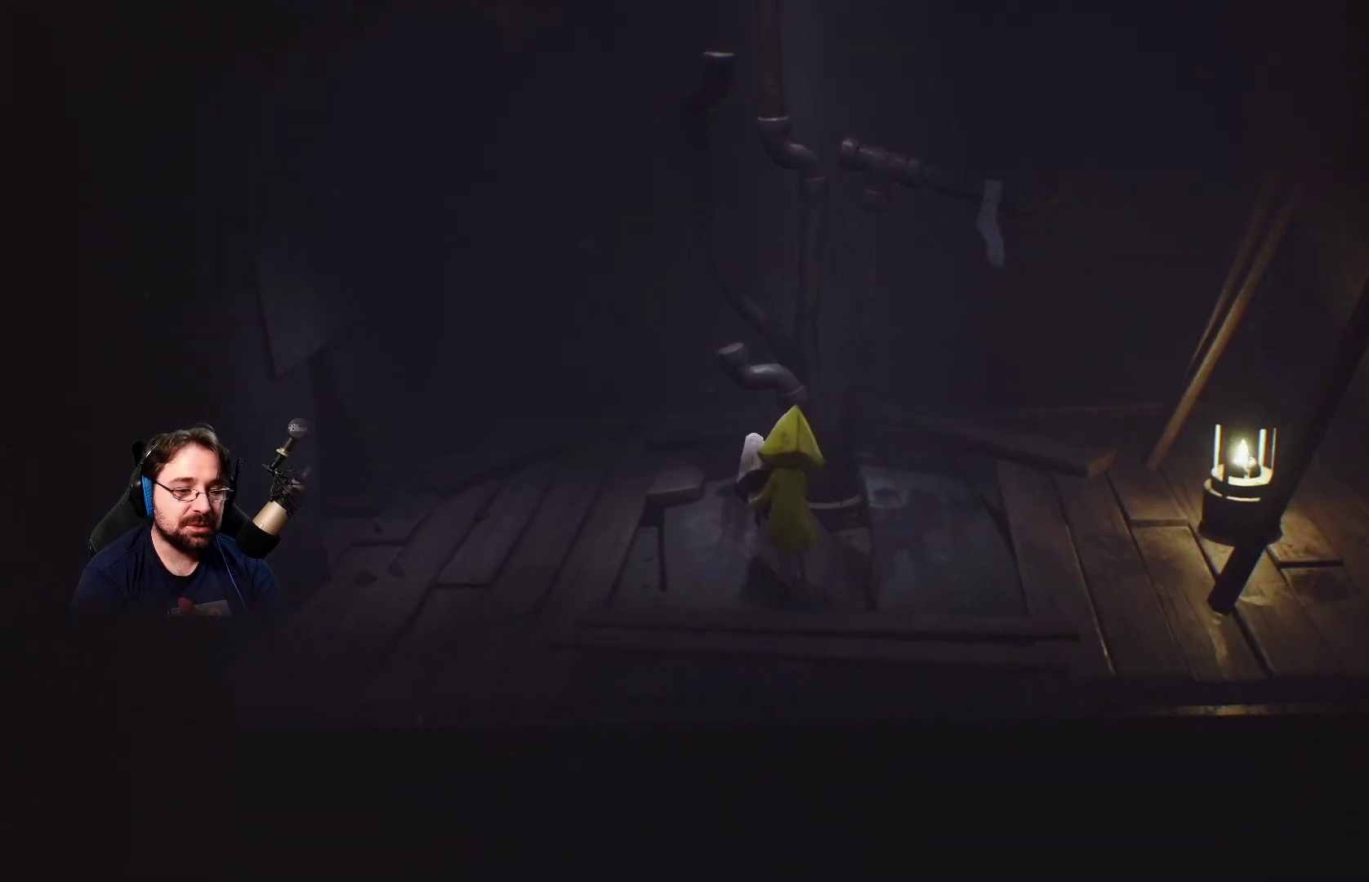
{"buttons": ["CROSS", "R2"], "left_stick": "up", "right_stick": "center", "events": [[33, "CROSS", "down"]]}
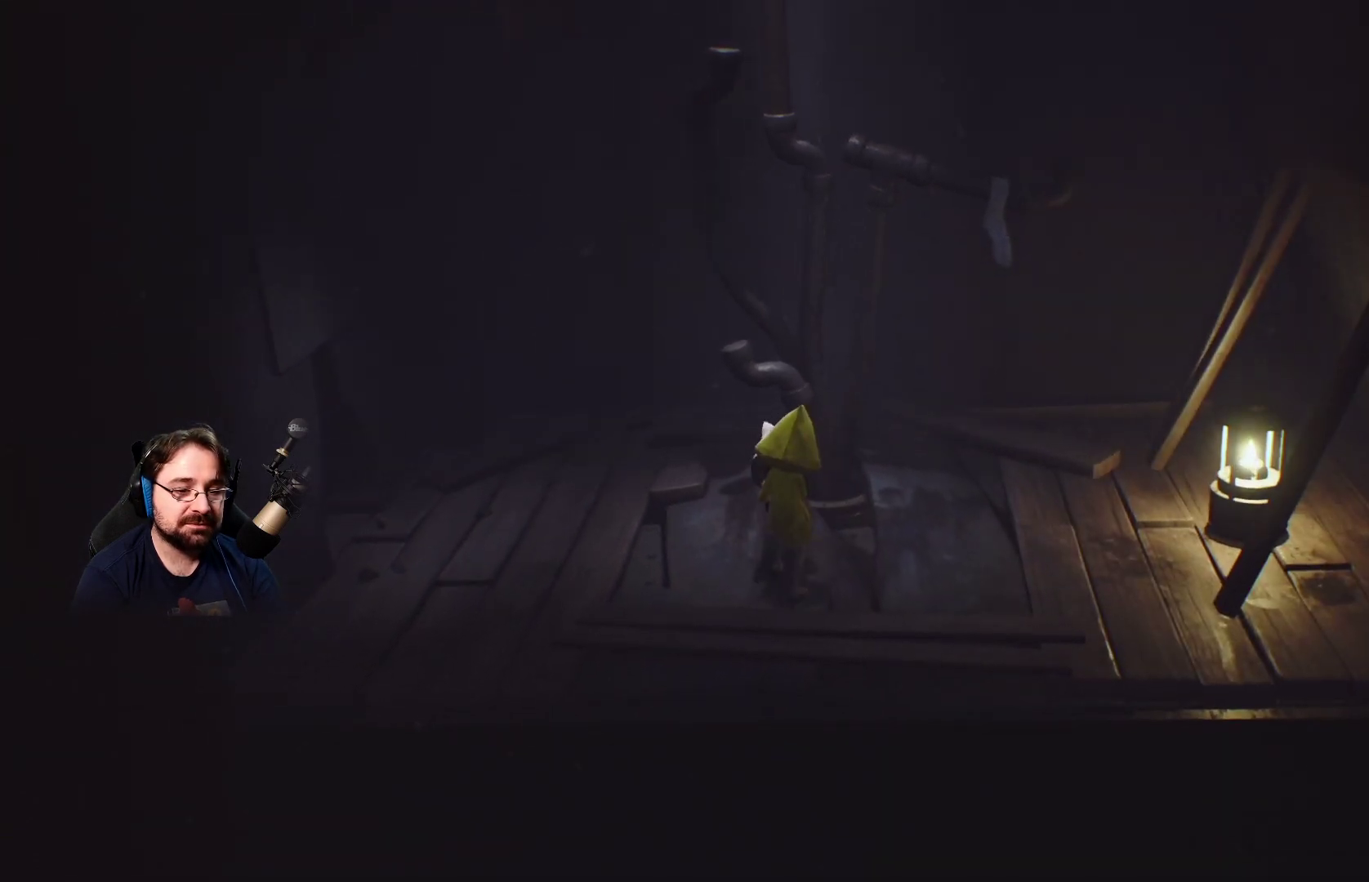
{"buttons": ["R2"], "left_stick": "up", "right_stick": "center", "events": [[467, "CROSS", "up"]]}
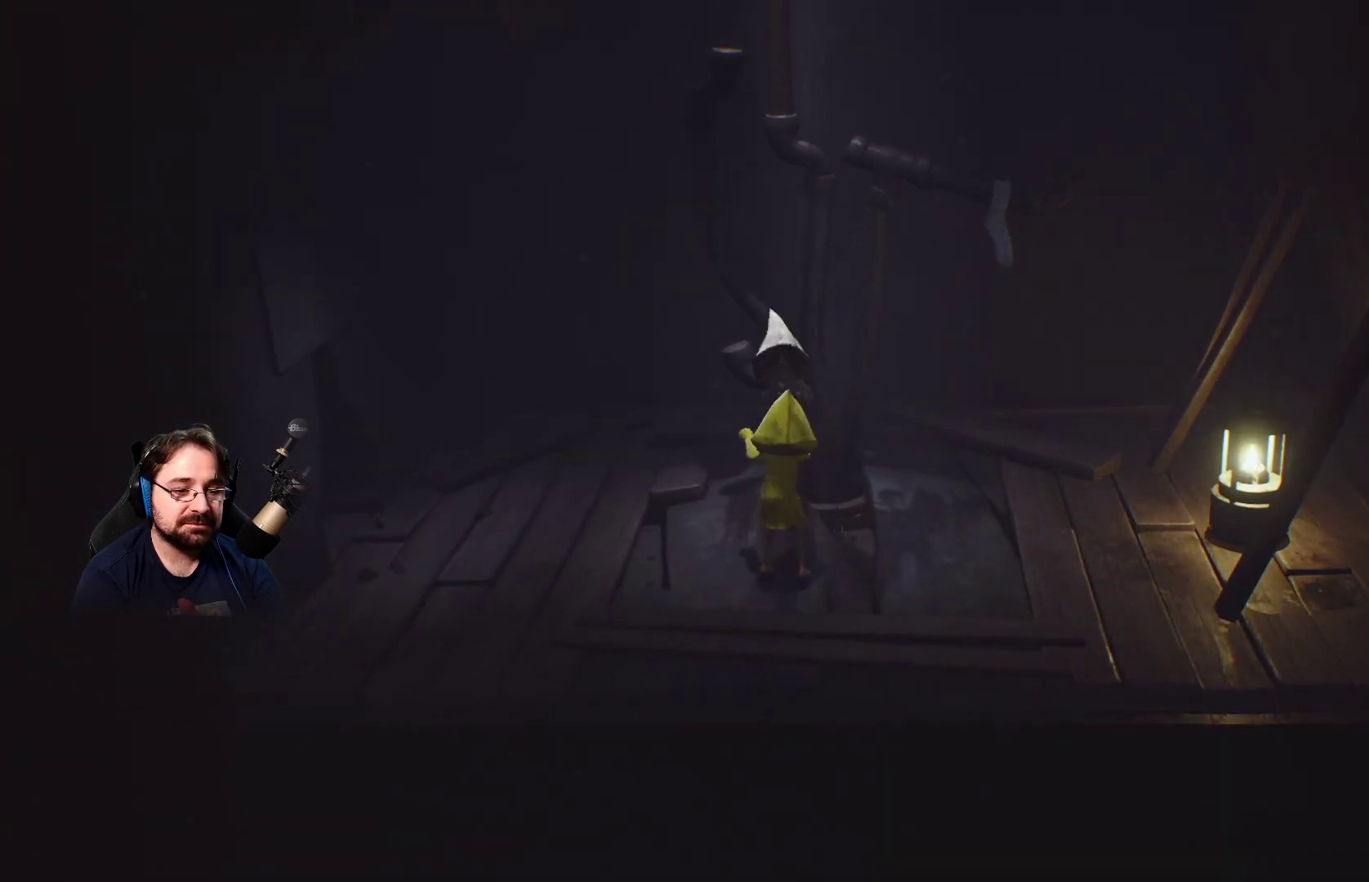
{"buttons": ["R2"], "left_stick": "up", "right_stick": "center", "events": []}
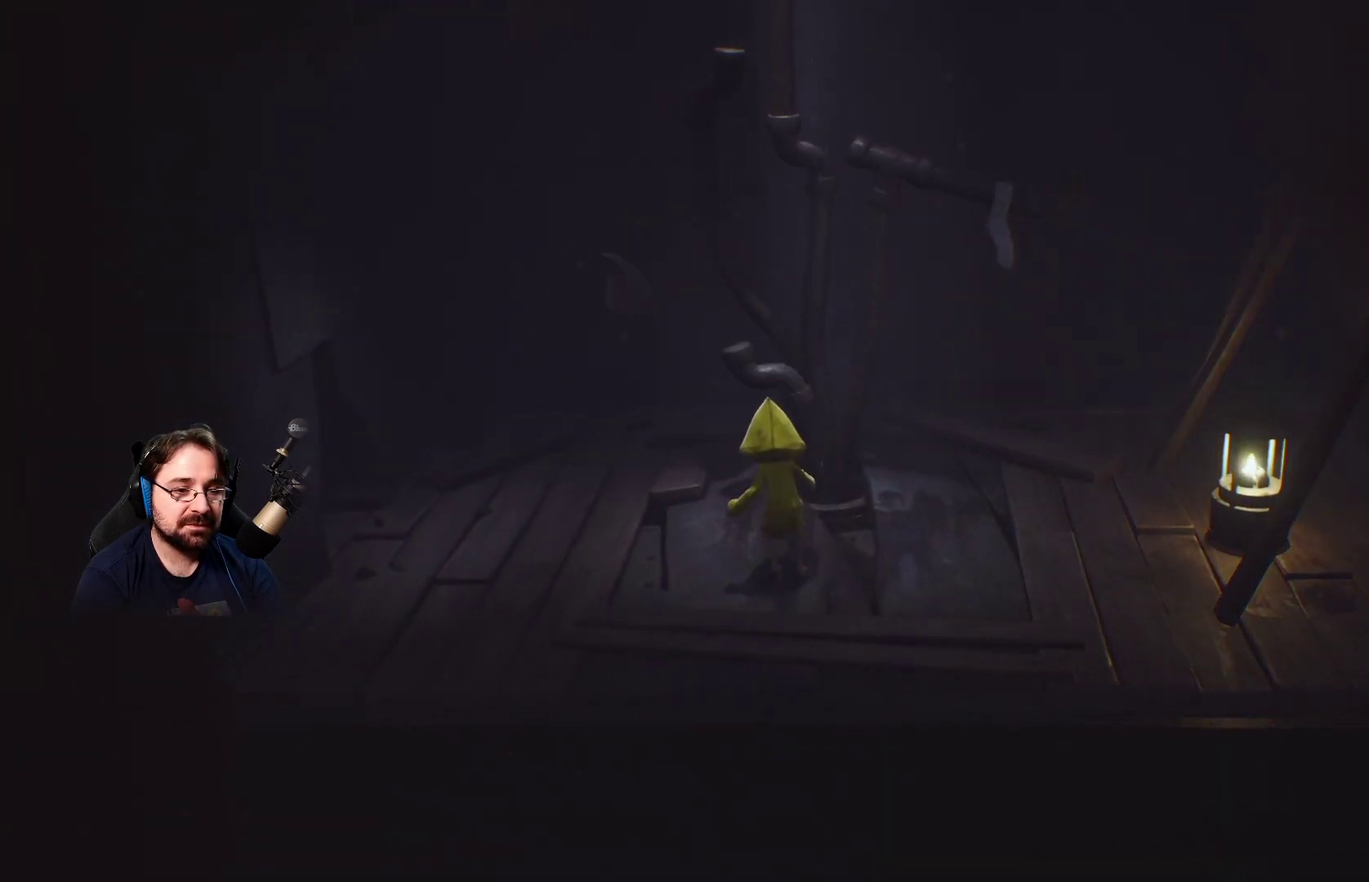
{"buttons": [], "left_stick": "up", "right_stick": "center", "events": [[300, "R2", "up"]]}
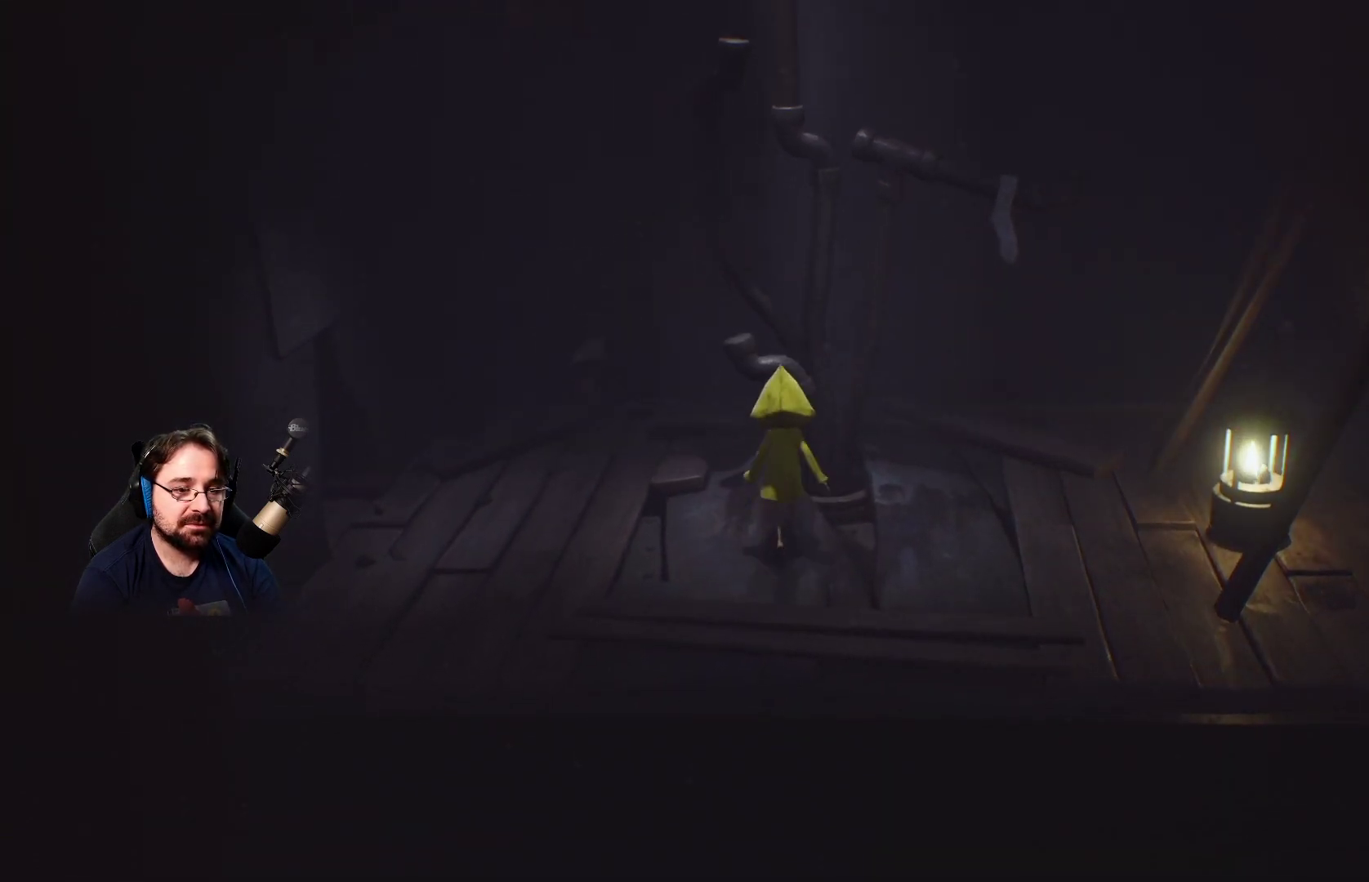
{"buttons": ["CROSS"], "left_stick": "up", "right_stick": "center", "events": [[267, "CROSS", "down"]]}
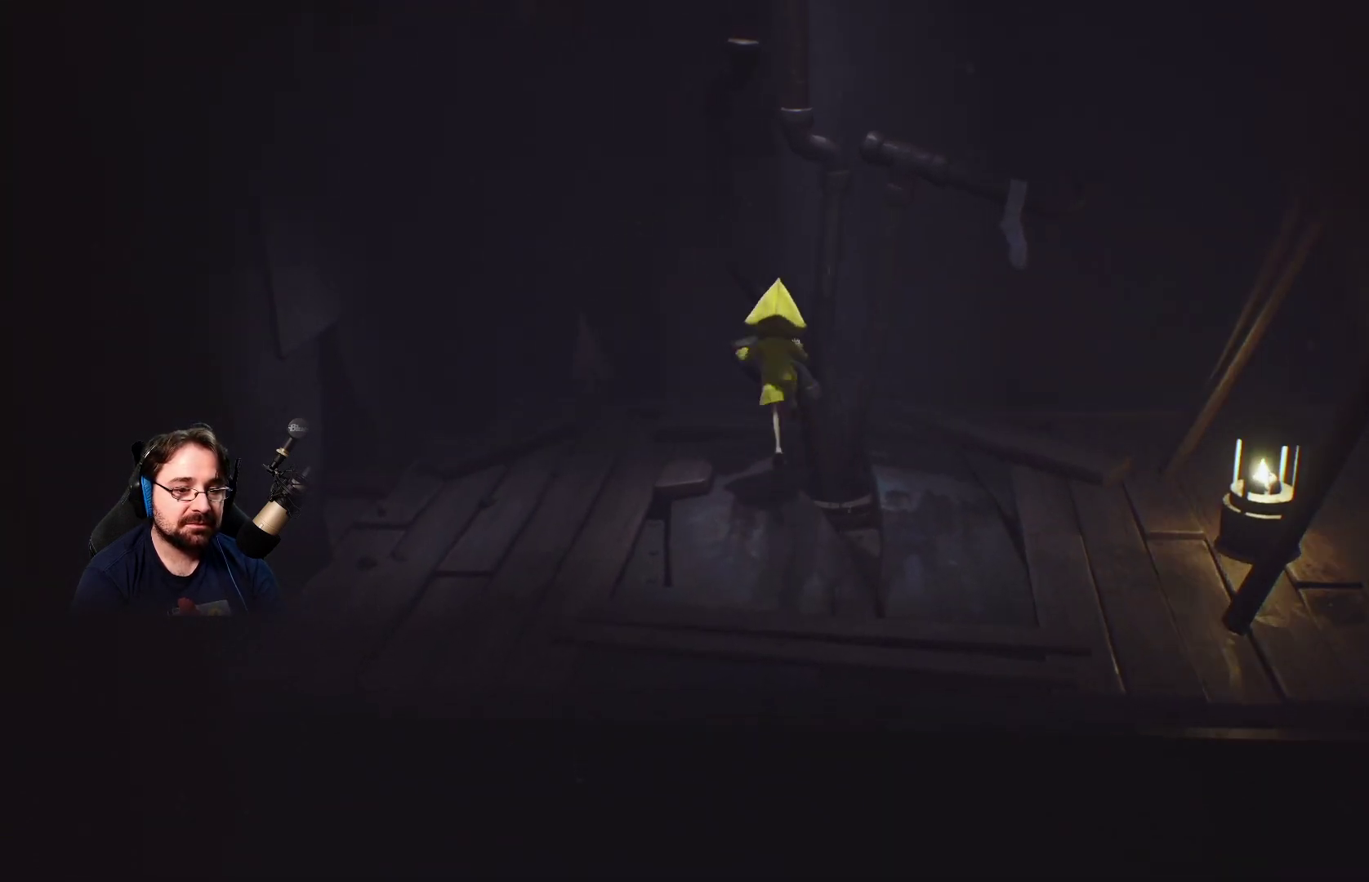
{"buttons": ["CROSS", "R2"], "left_stick": "up", "right_stick": "center", "events": [[33, "R2", "down"]]}
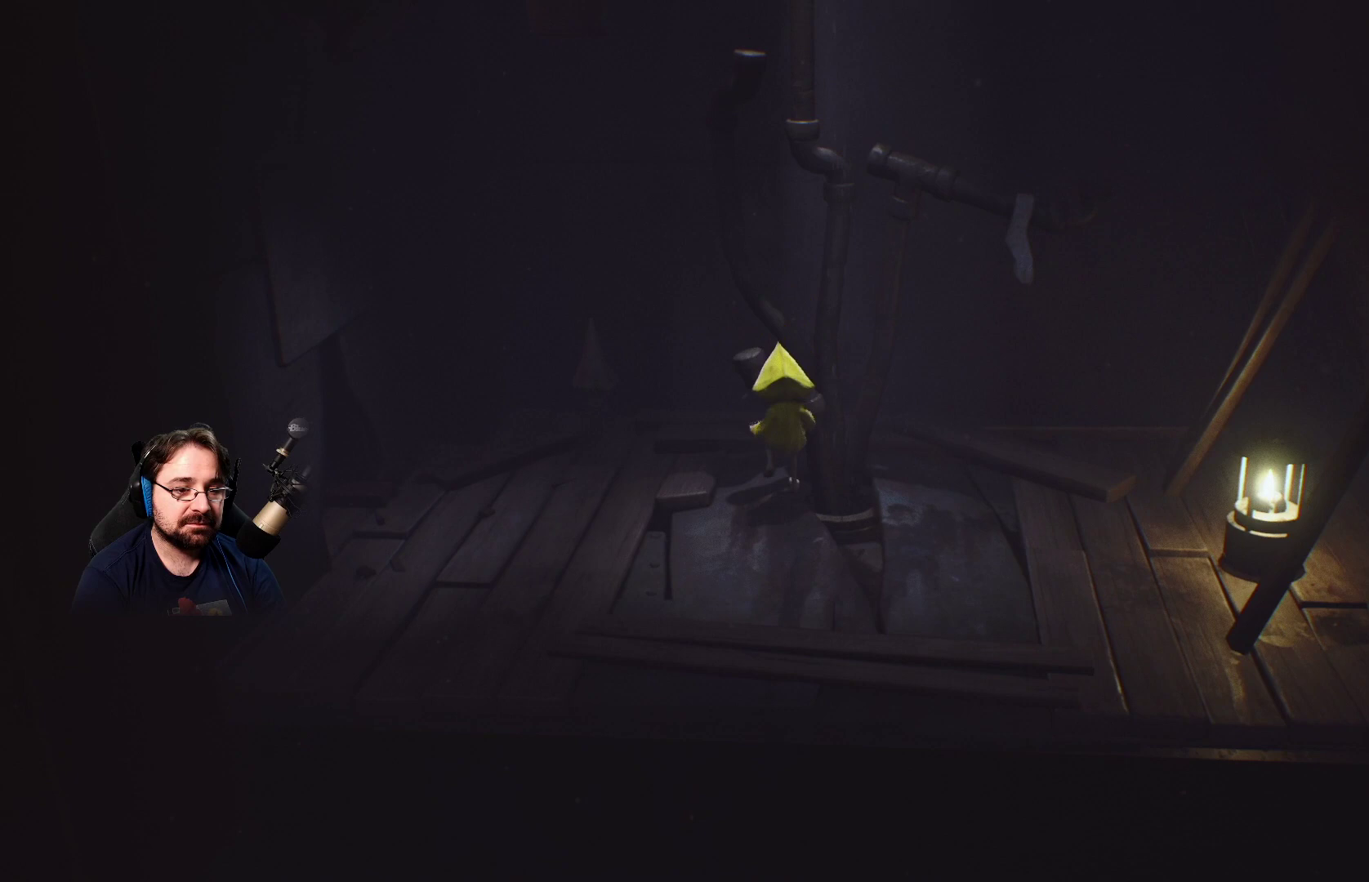
{"buttons": ["CROSS", "R2"], "left_stick": "up", "right_stick": "center", "events": []}
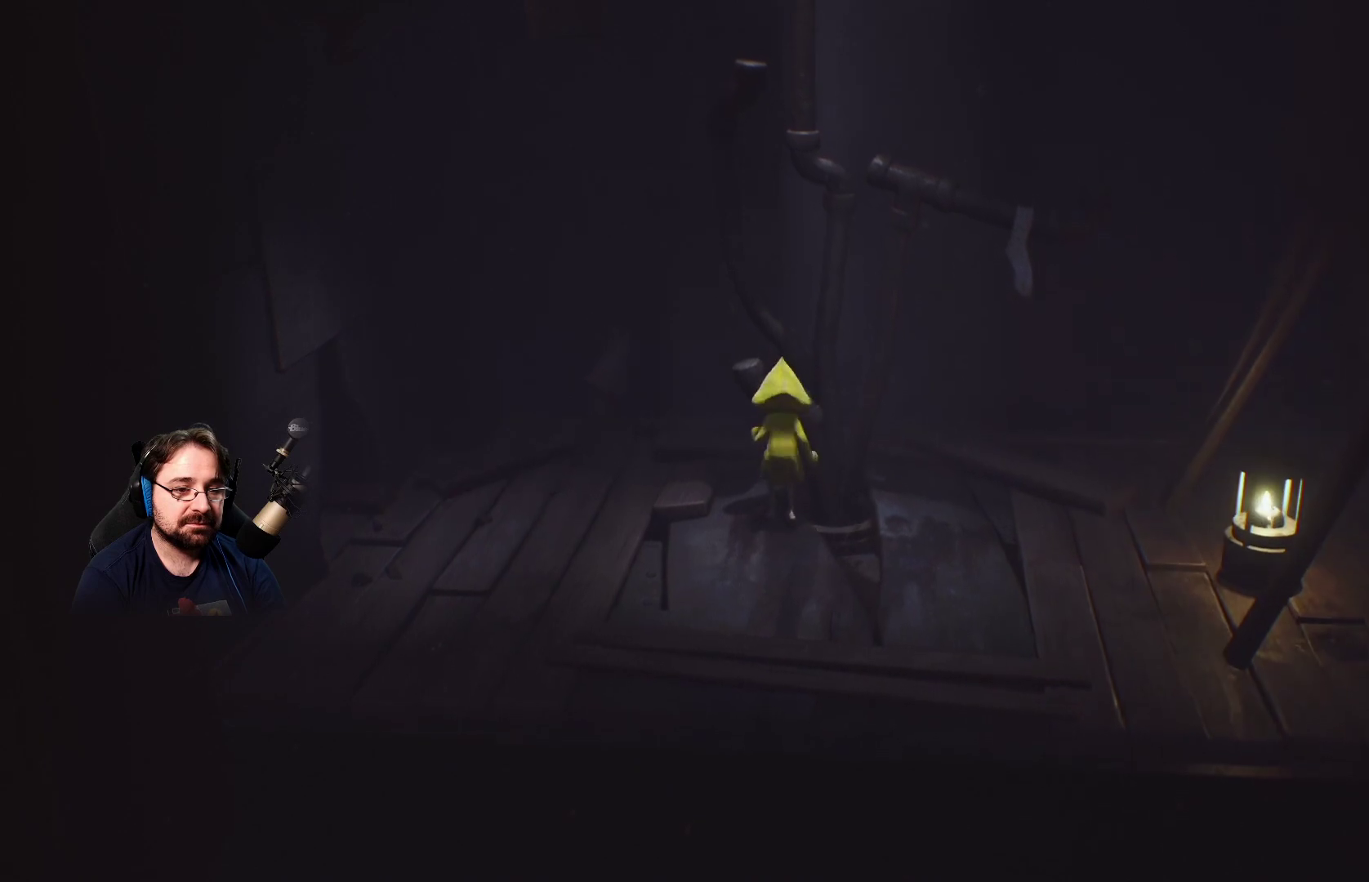
{"buttons": ["CROSS", "R2"], "left_stick": "up", "right_stick": "center", "events": [[233, "CROSS", "up"], [467, "CROSS", "down"]]}
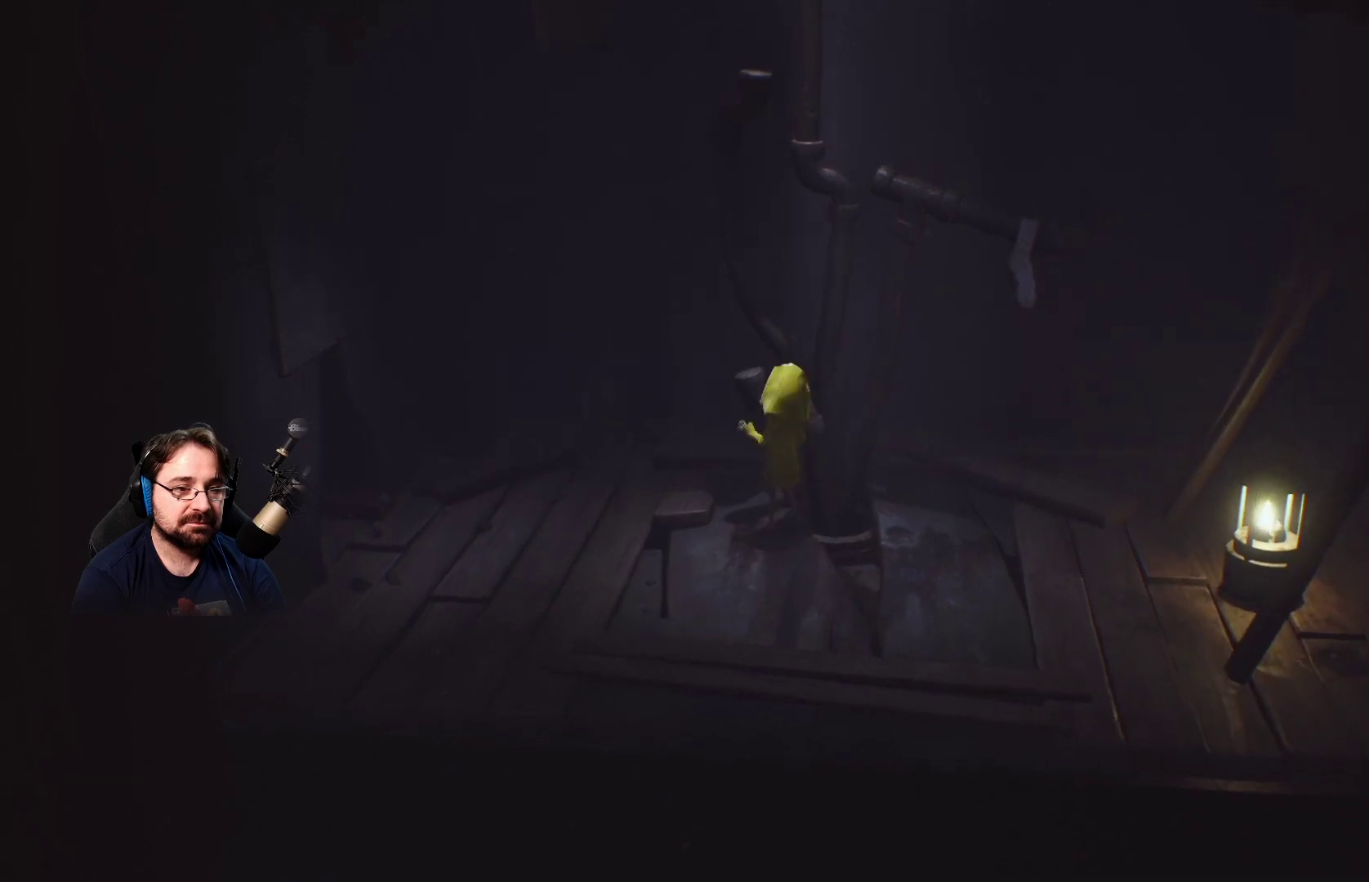
{"buttons": ["CROSS", "R2"], "left_stick": "up", "right_stick": "center", "events": []}
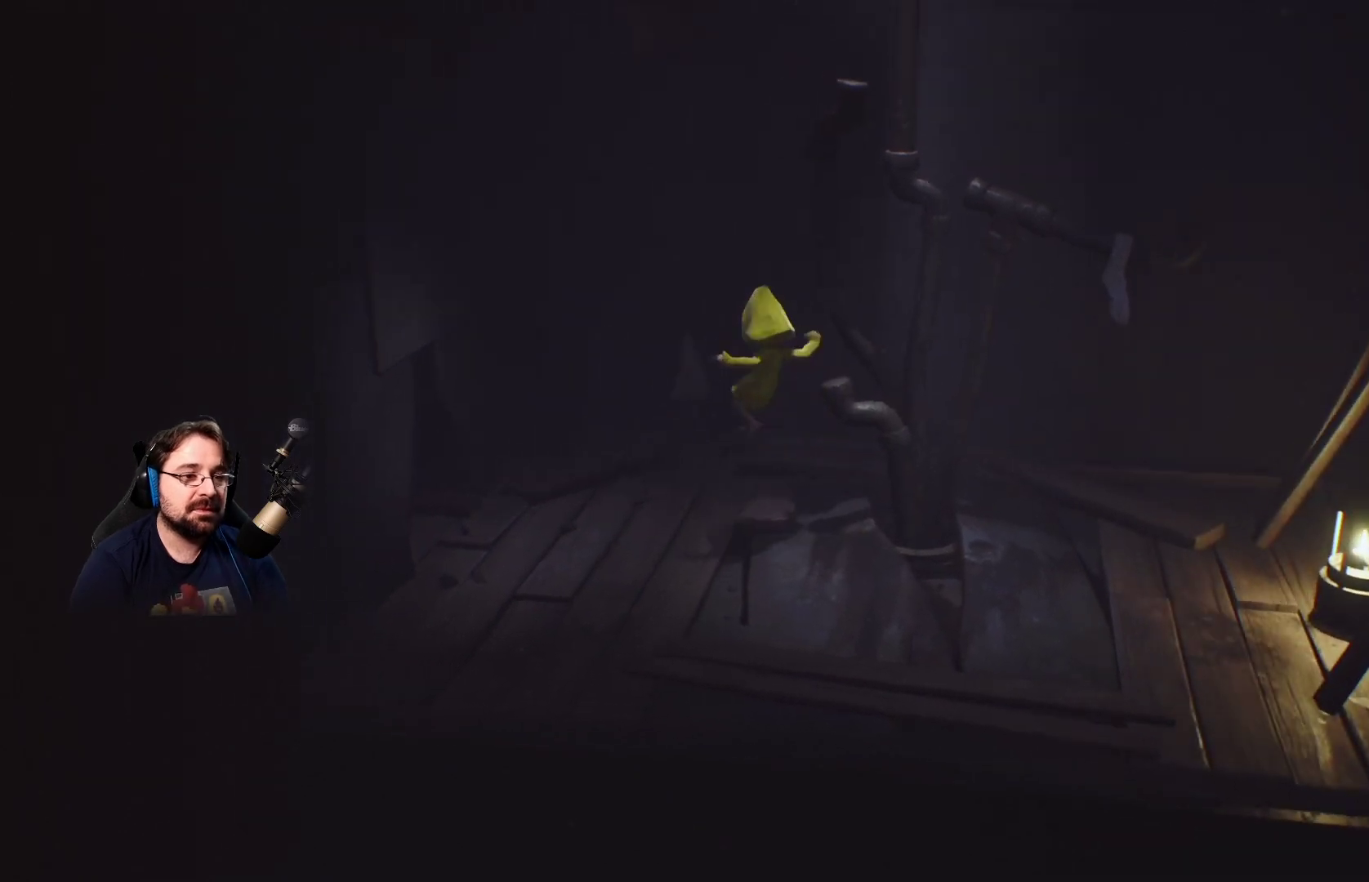
{"buttons": [], "left_stick": "up", "right_stick": "center", "events": [[267, "CROSS", "up"], [333, "R2", "up"]]}
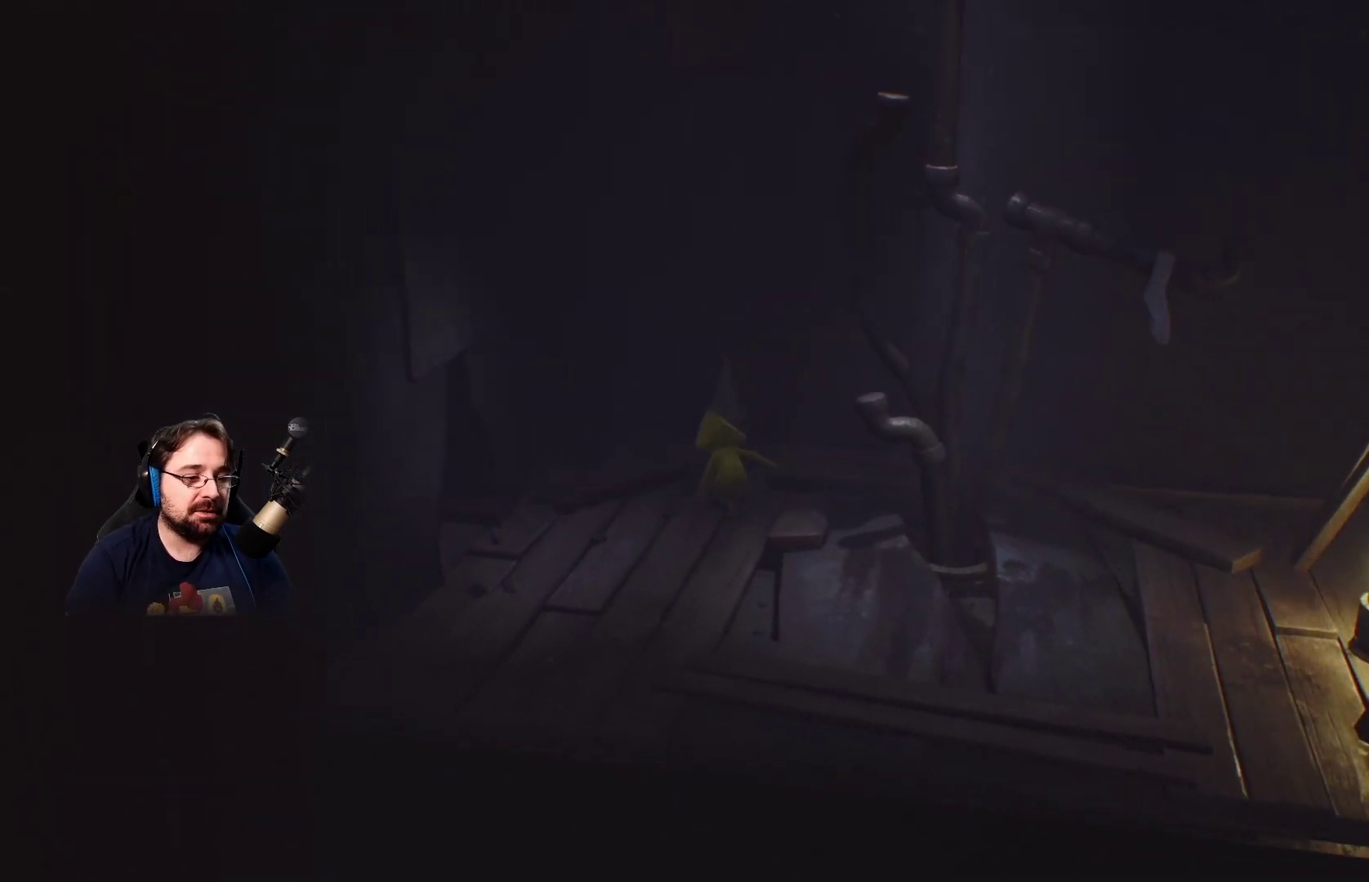
{"buttons": ["R2"], "left_stick": "up", "right_stick": "center", "events": [[133, "R2", "down"]]}
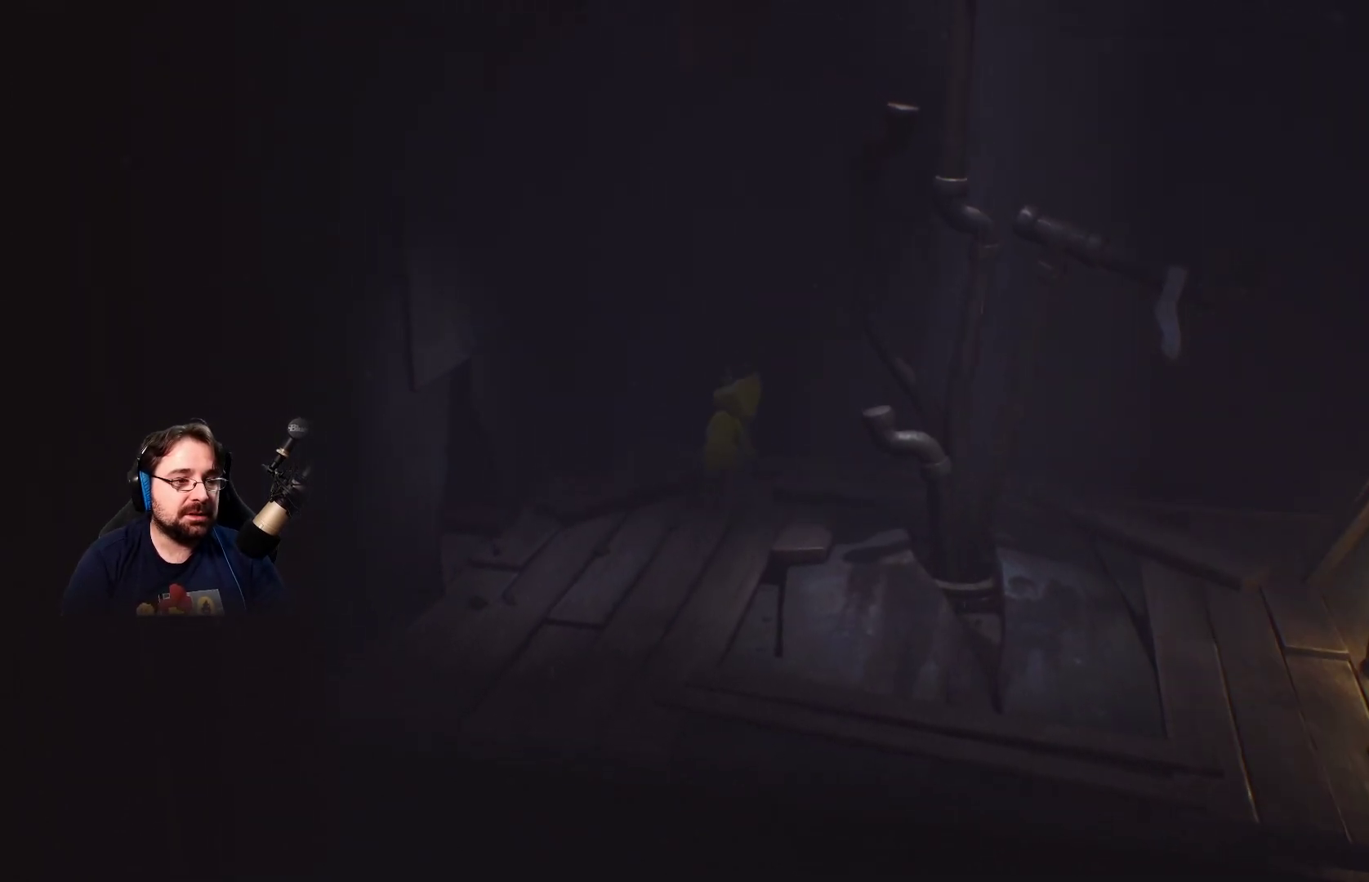
{"buttons": ["R2"], "left_stick": "center", "right_stick": "center", "events": [[333, "left_stick", "center"]]}
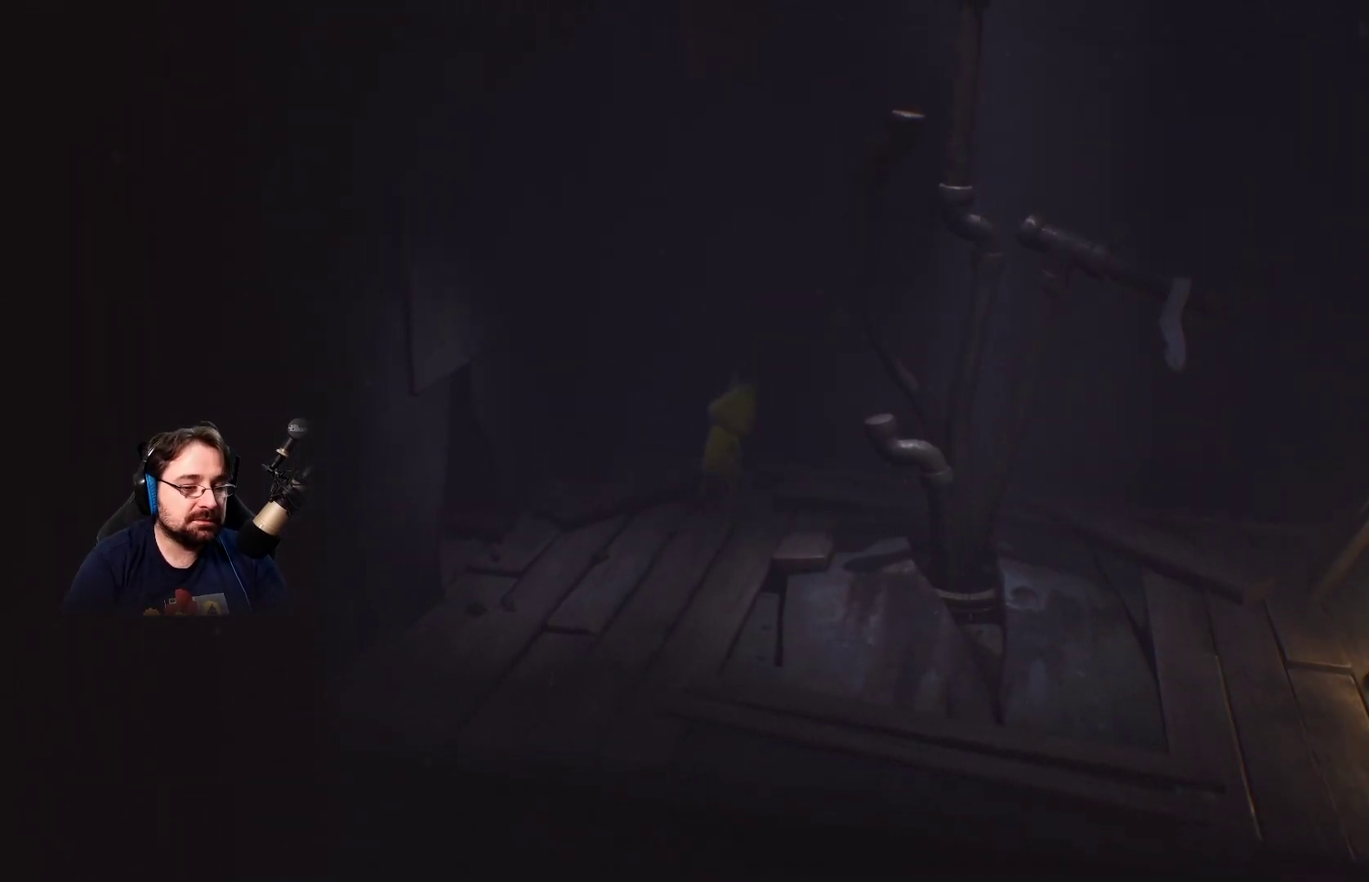
{"buttons": ["R2"], "left_stick": "down-left", "right_stick": "center", "events": [[33, "left_stick", "down"], [367, "left_stick", "down-left"]]}
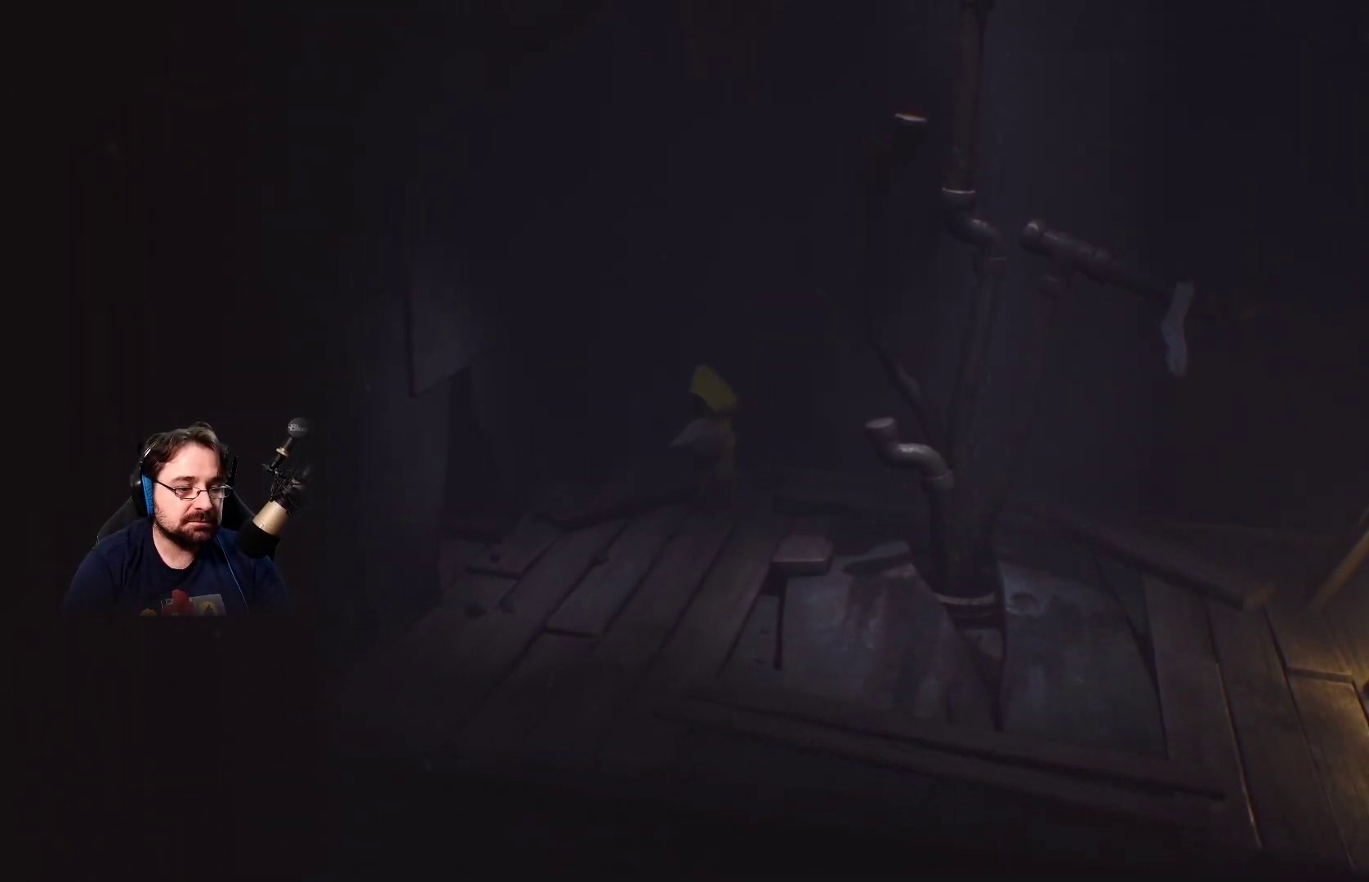
{"buttons": ["R2"], "left_stick": "down", "right_stick": "center", "events": [[500, "left_stick", "down"]]}
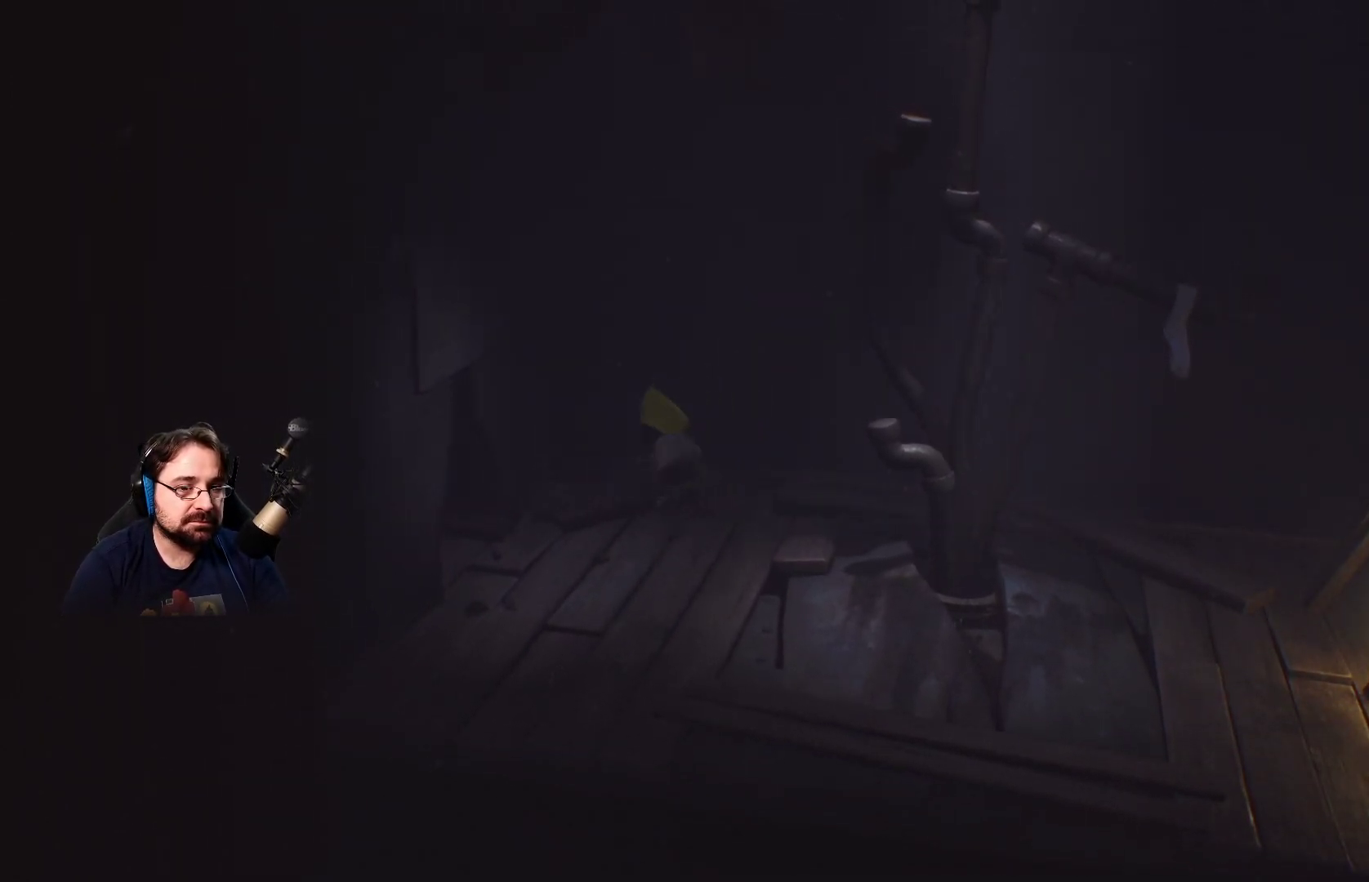
{"buttons": ["R2"], "left_stick": "down-right", "right_stick": "center", "events": [[500, "left_stick", "down-right"]]}
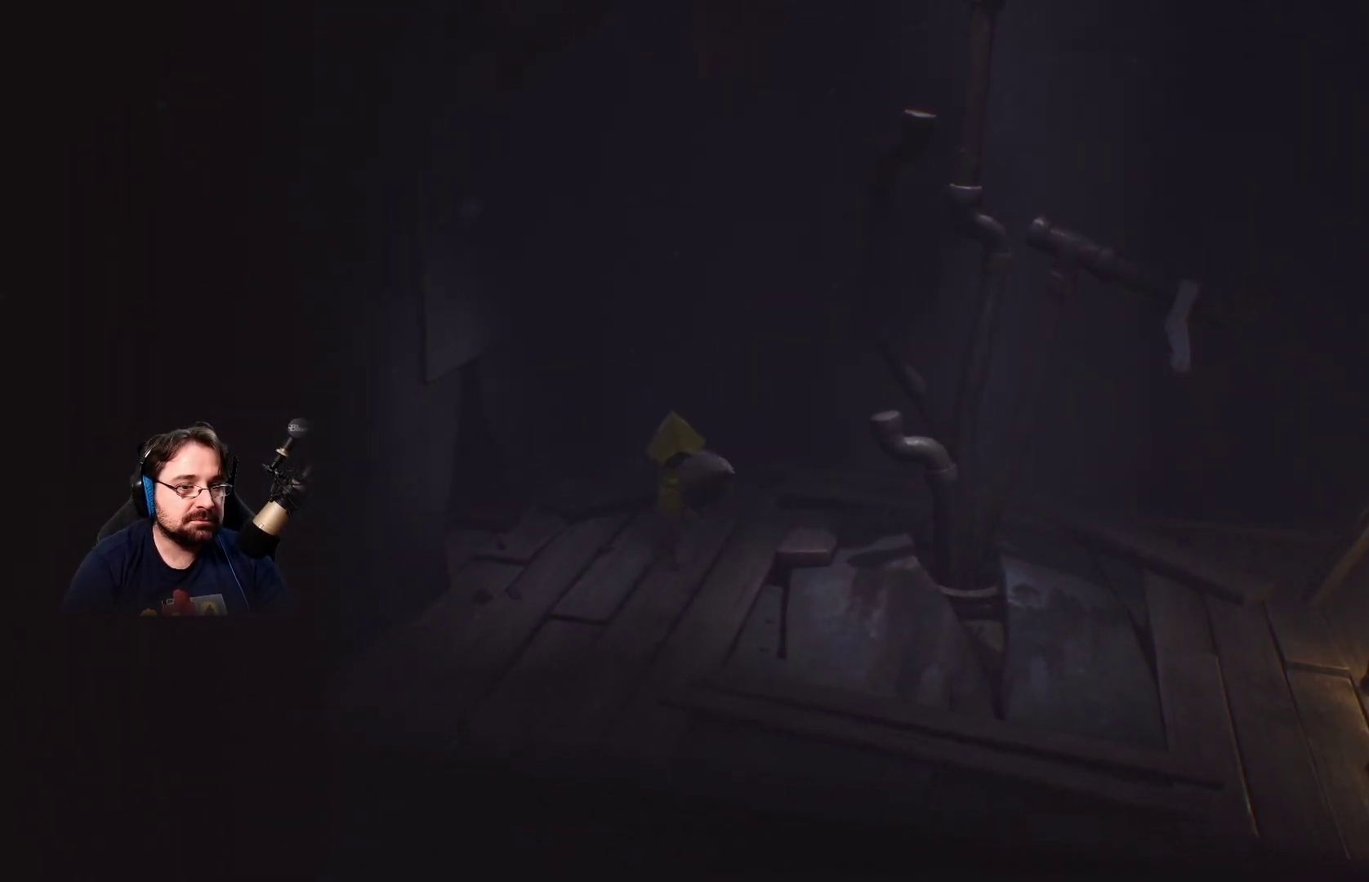
{"buttons": ["CROSS", "R2"], "left_stick": "center", "right_stick": "center", "events": [[167, "left_stick", "up-right"], [200, "CROSS", "down"], [267, "left_stick", "center"]]}